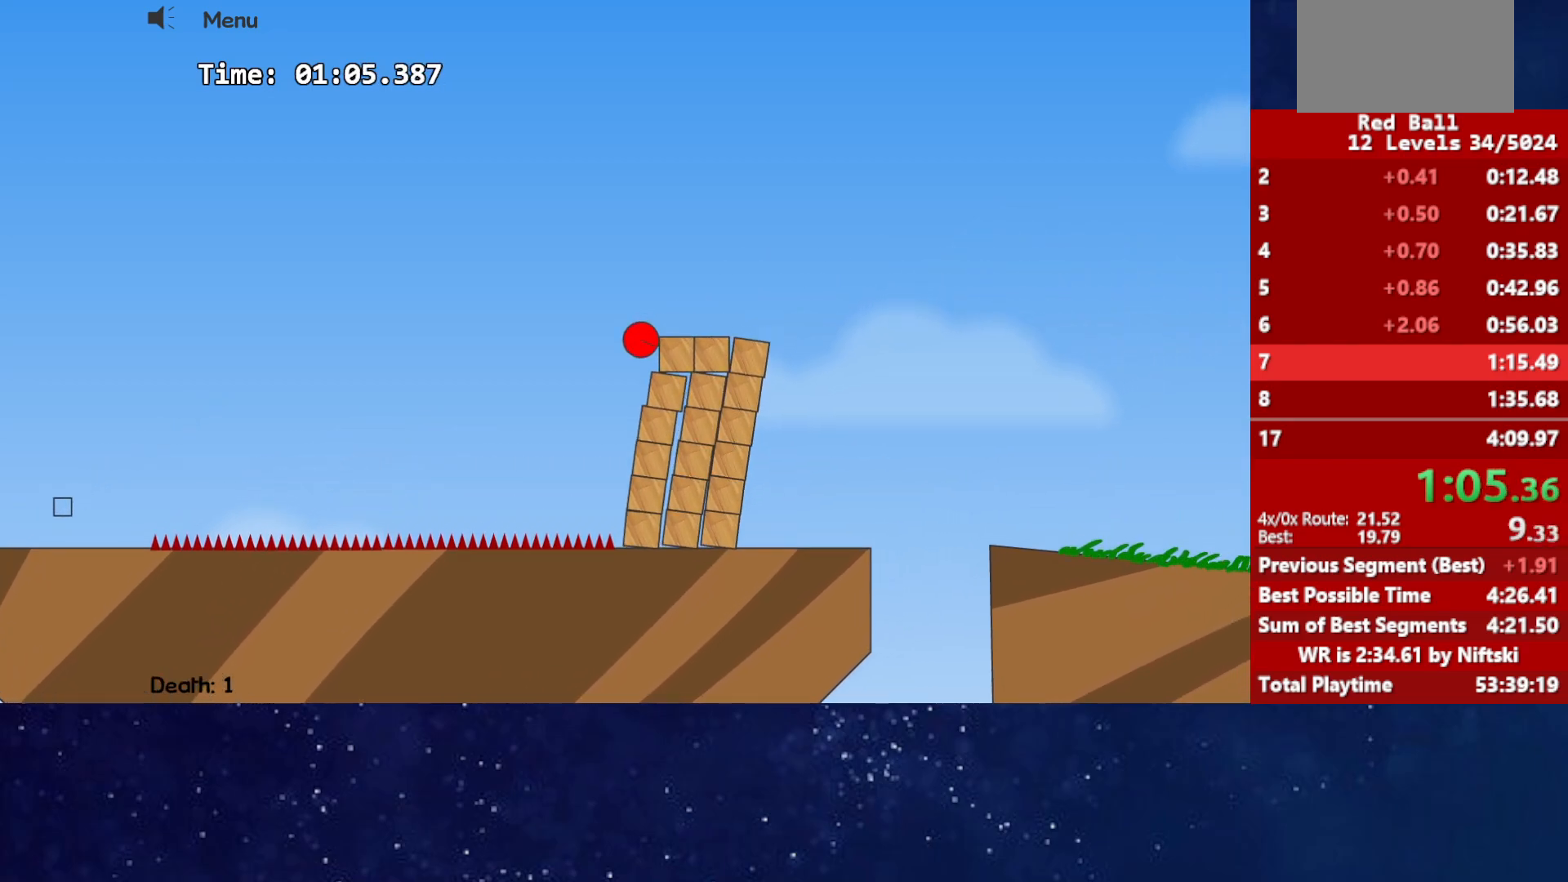
Gameplay with keyboard; each line is a JSON object with the keys held at the frame after it. "events" lists presses ("down") and releases ("up") of "down", "left", "p", "r", "right" and "up" between this image and that frame as [ms after this image, input, new state], when the widget could be followed in between. No other keys are recorded. Mouse input is not recorded.
{"keys": ["right"], "events": []}
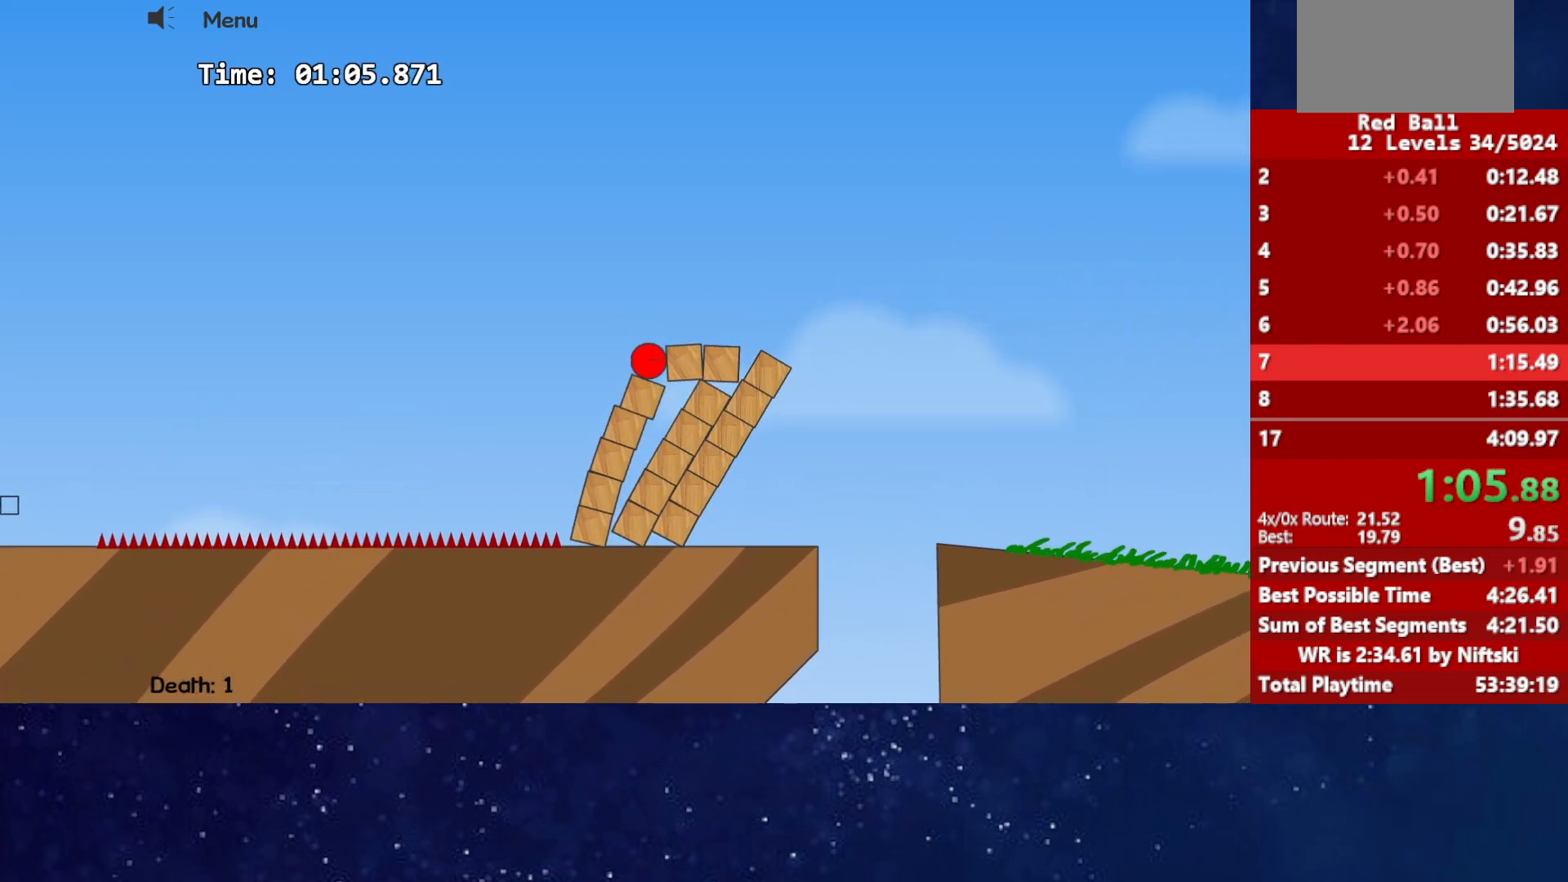
{"keys": ["right", "up"], "events": [[250, "up", "down"]]}
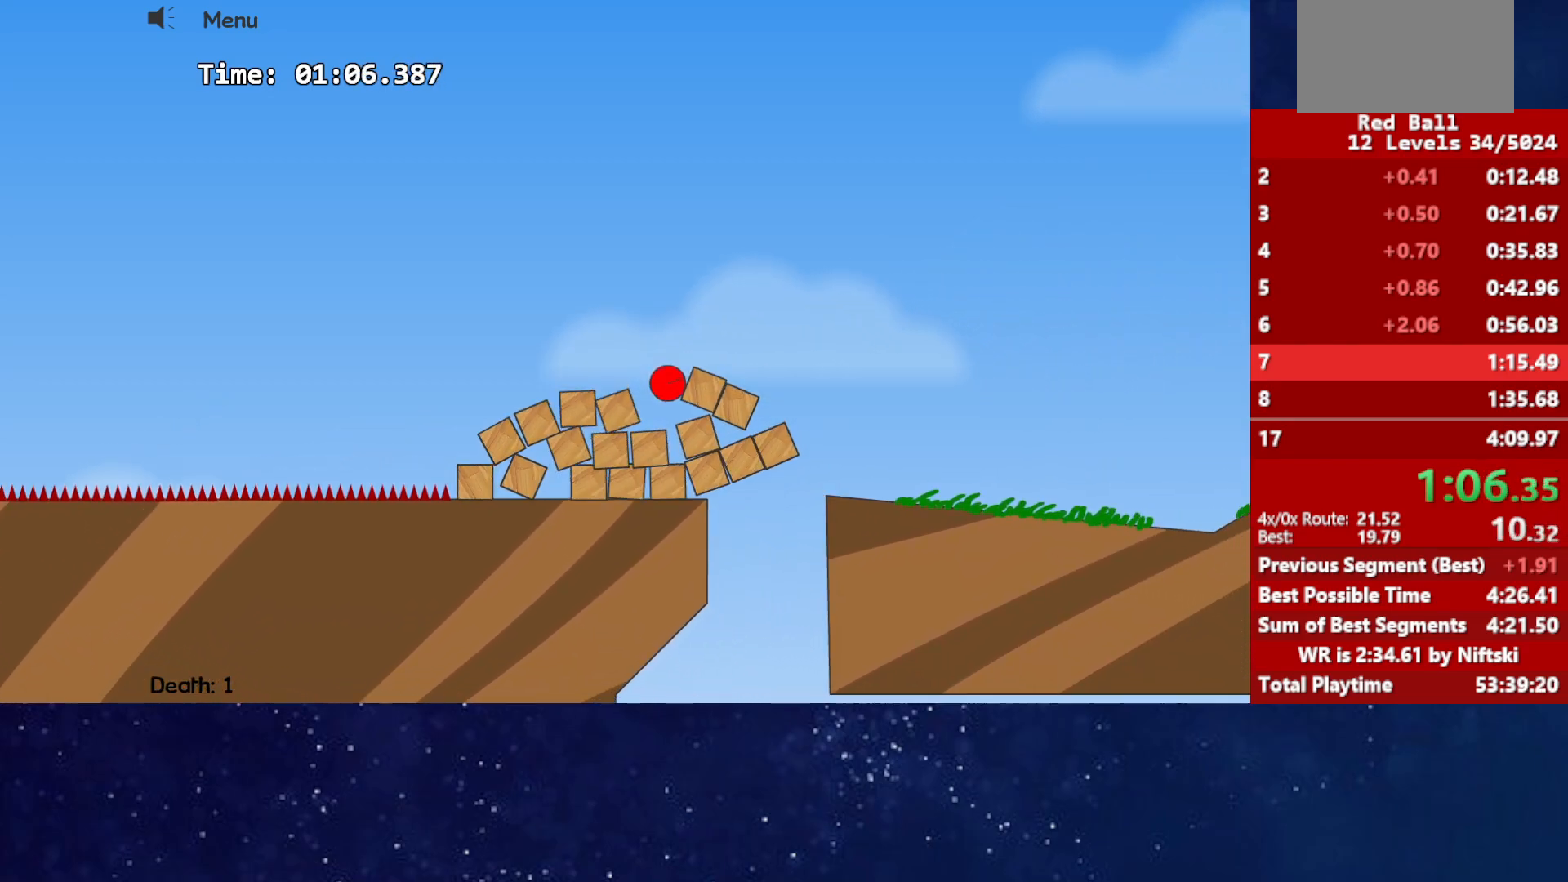
{"keys": ["right", "up"], "events": []}
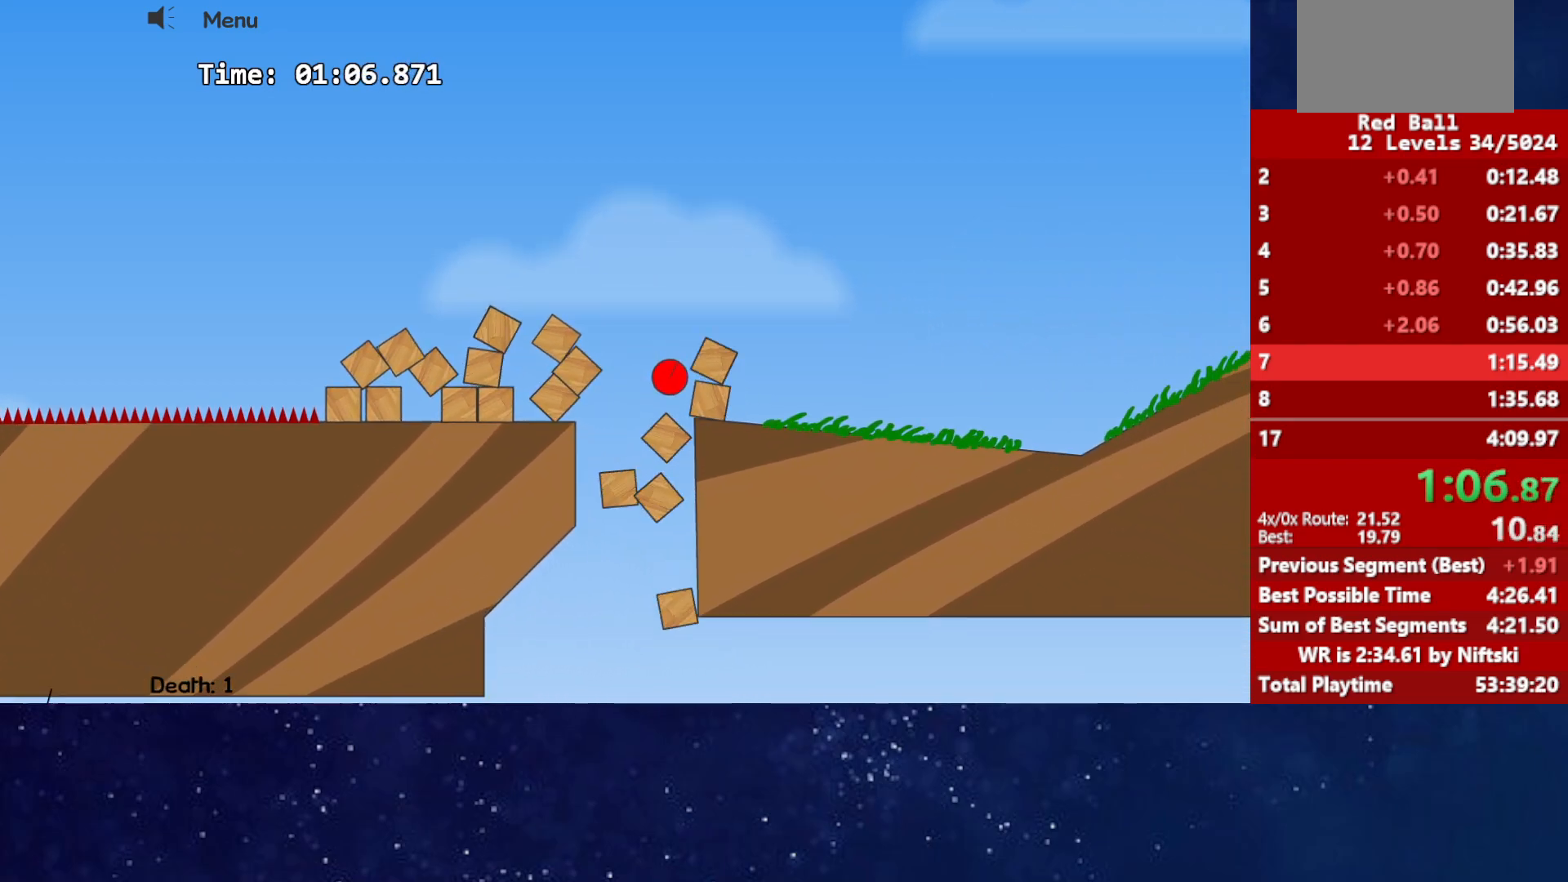
{"keys": ["right"], "events": [[367, "up", "up"]]}
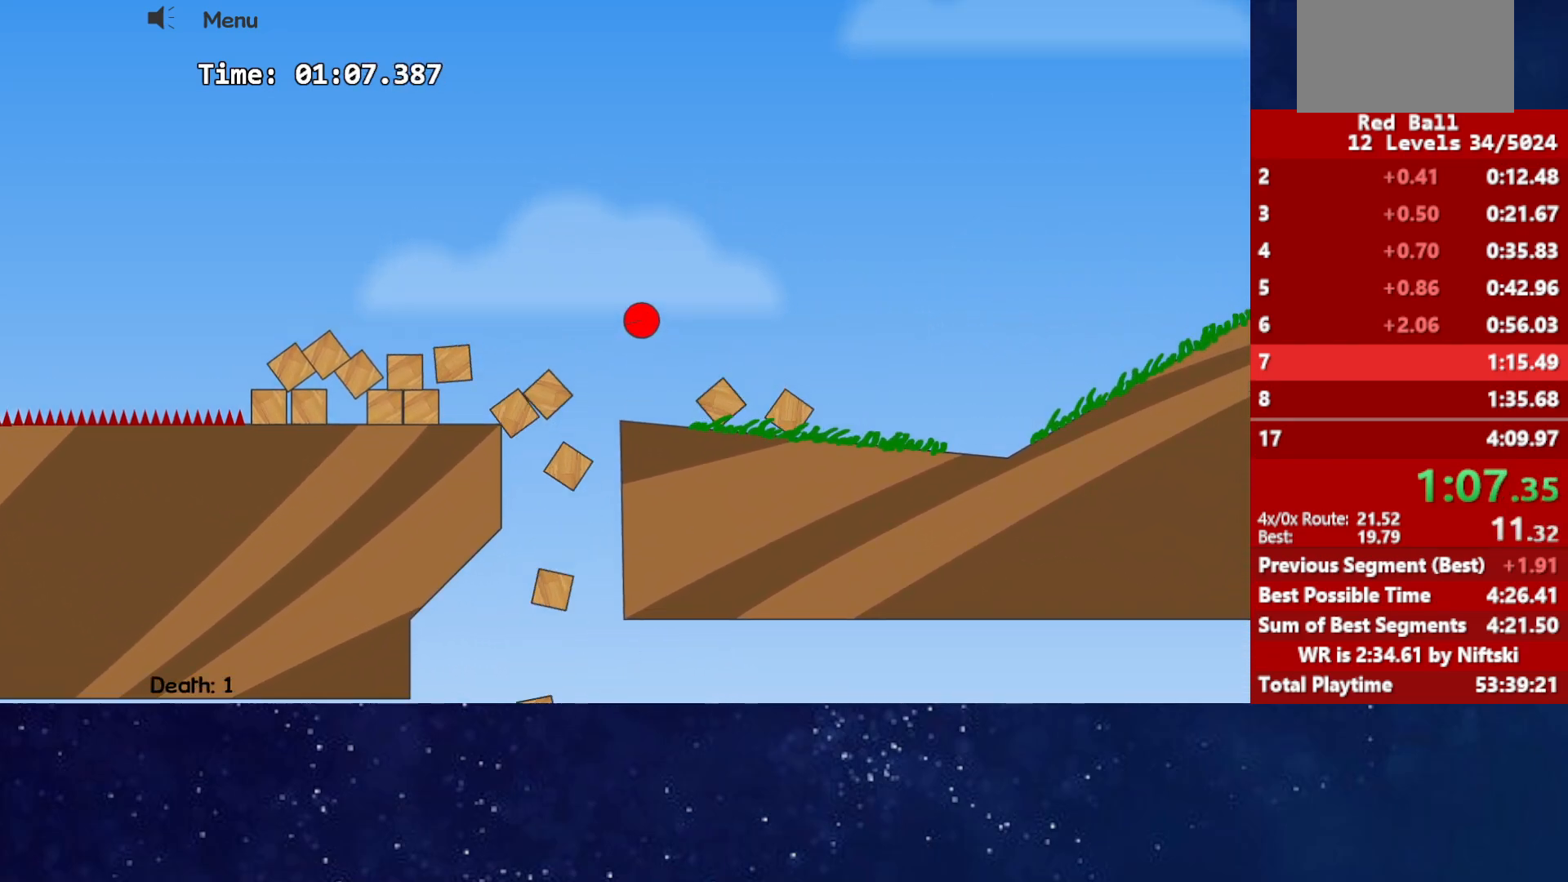
{"keys": ["right"], "events": []}
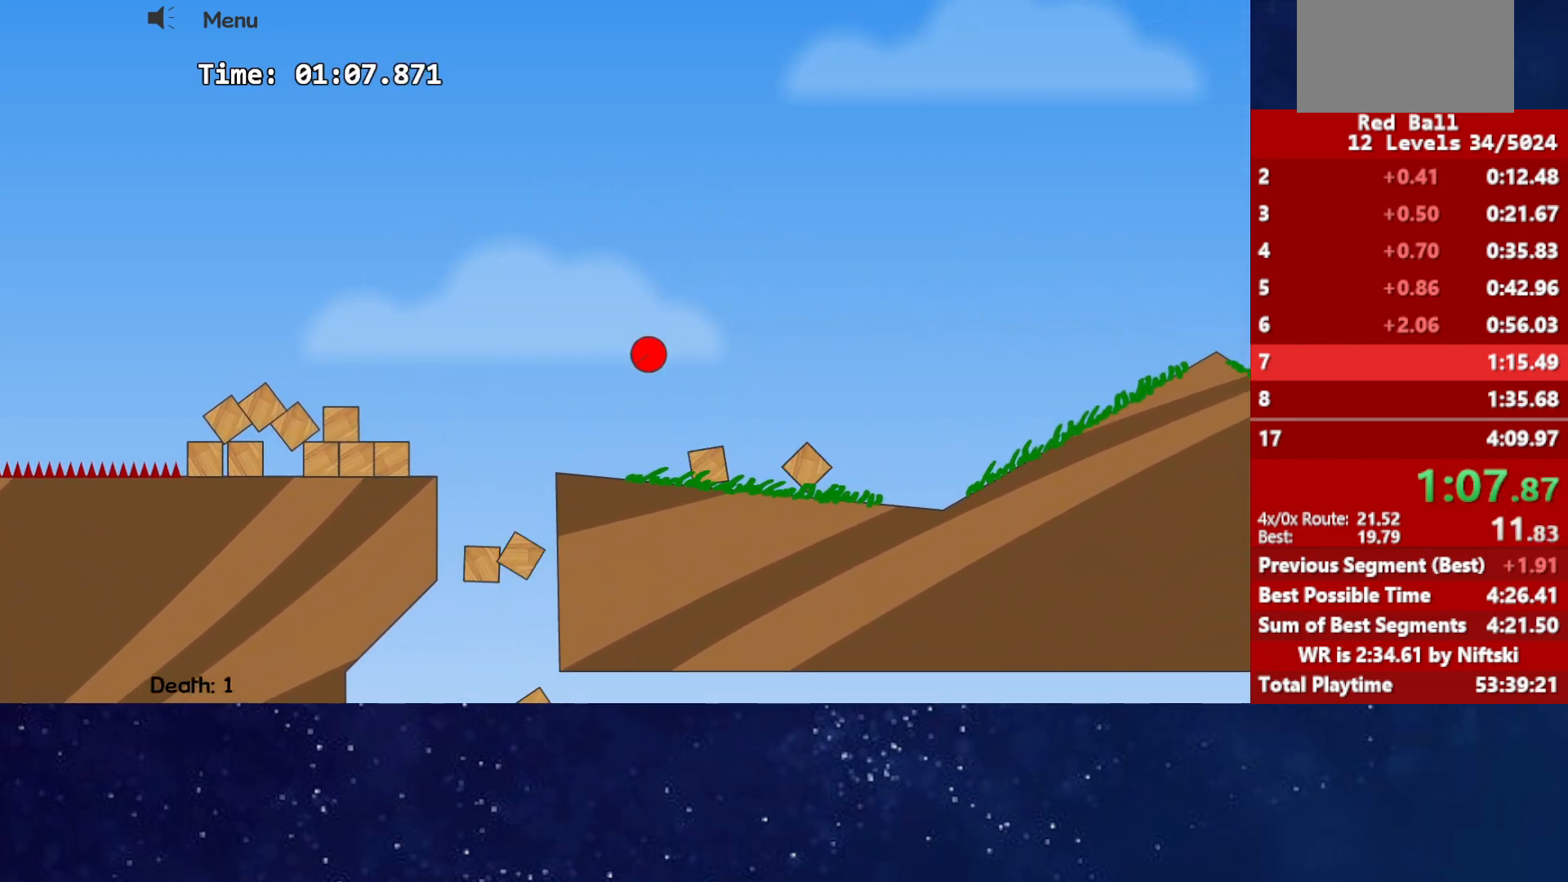
{"keys": ["right"], "events": []}
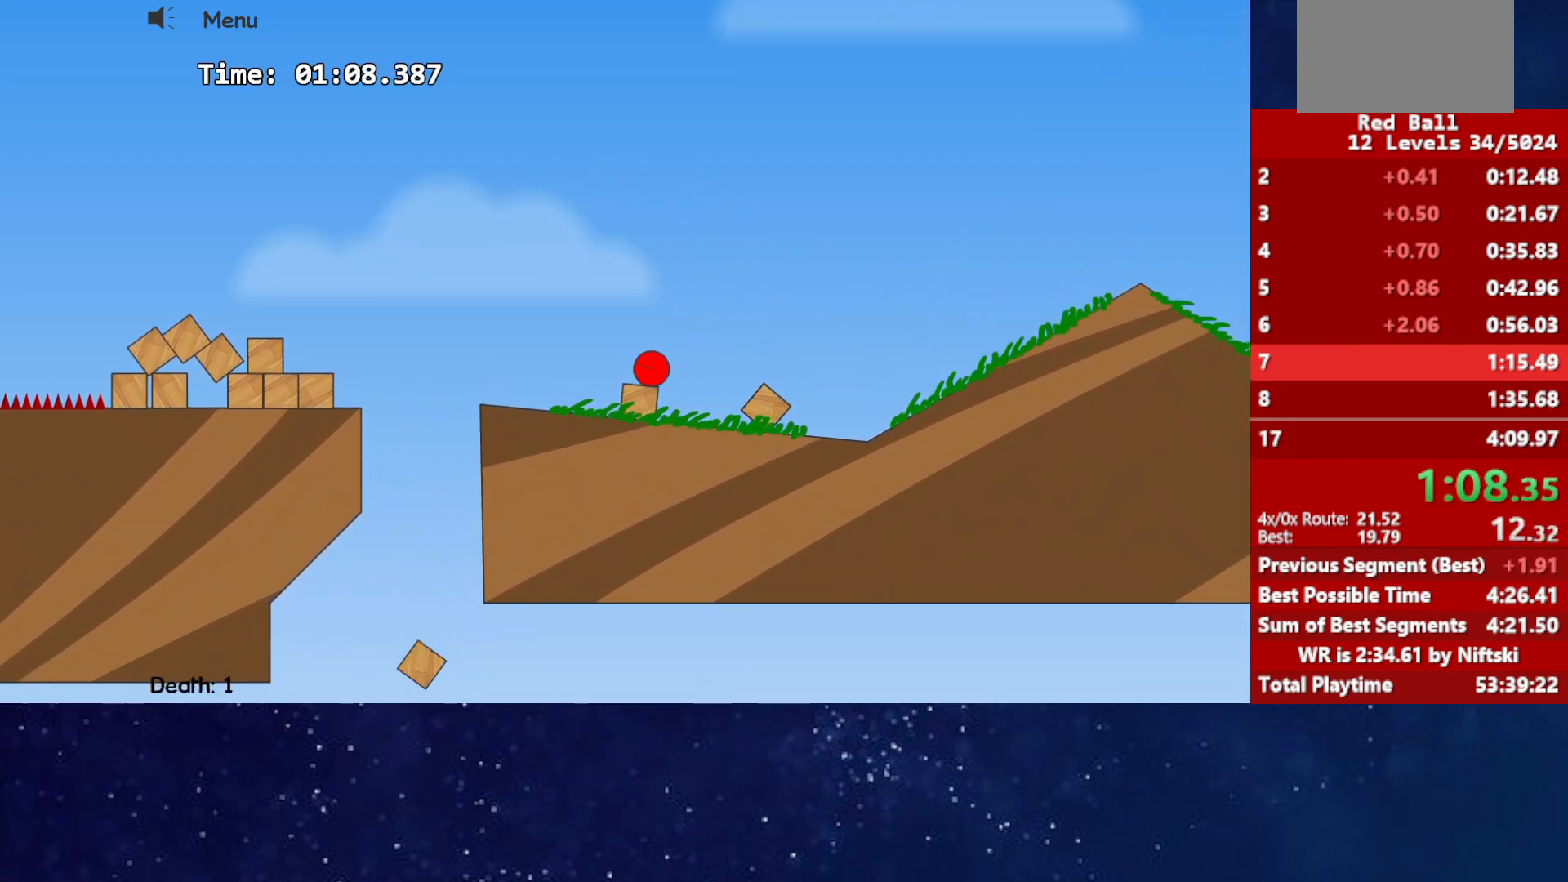
{"keys": ["right"], "events": []}
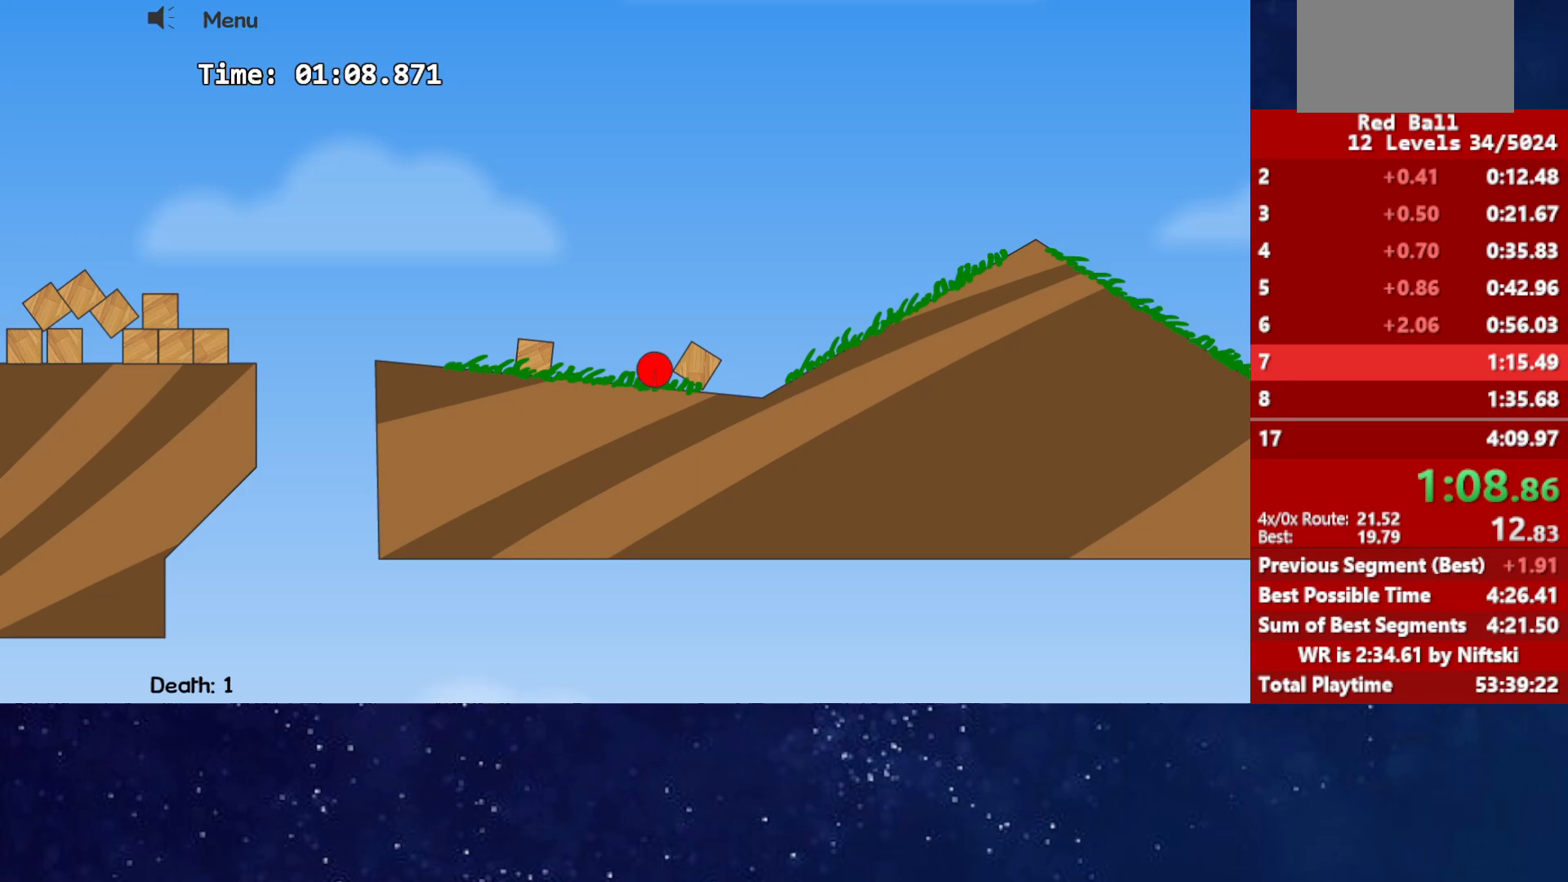
{"keys": ["right", "up"], "events": [[333, "up", "down"]]}
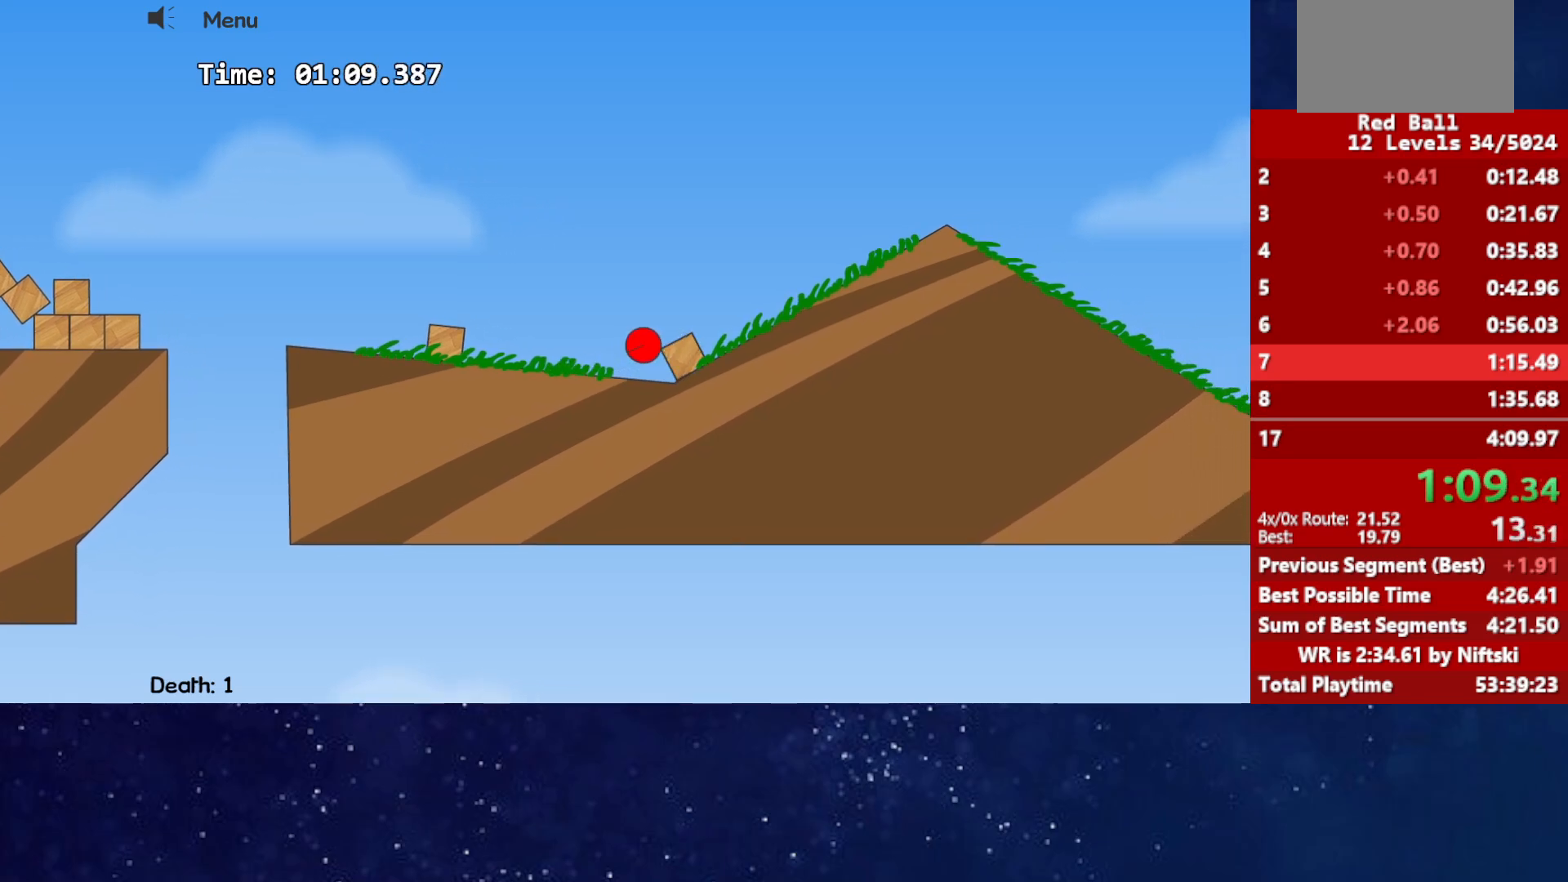
{"keys": ["right", "up"], "events": []}
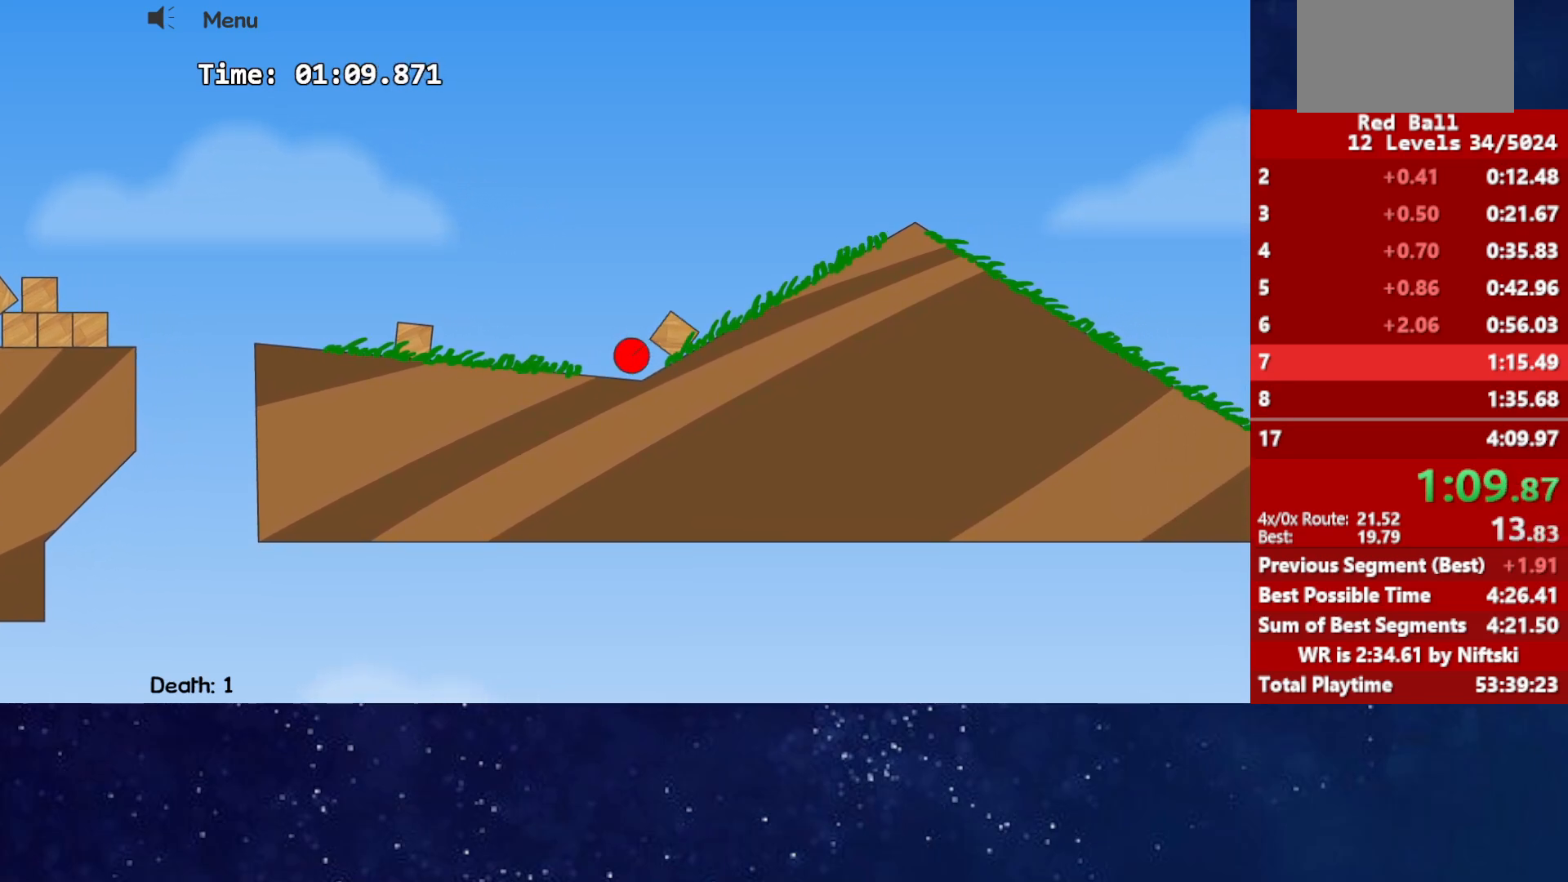
{"keys": ["right", "up"], "events": []}
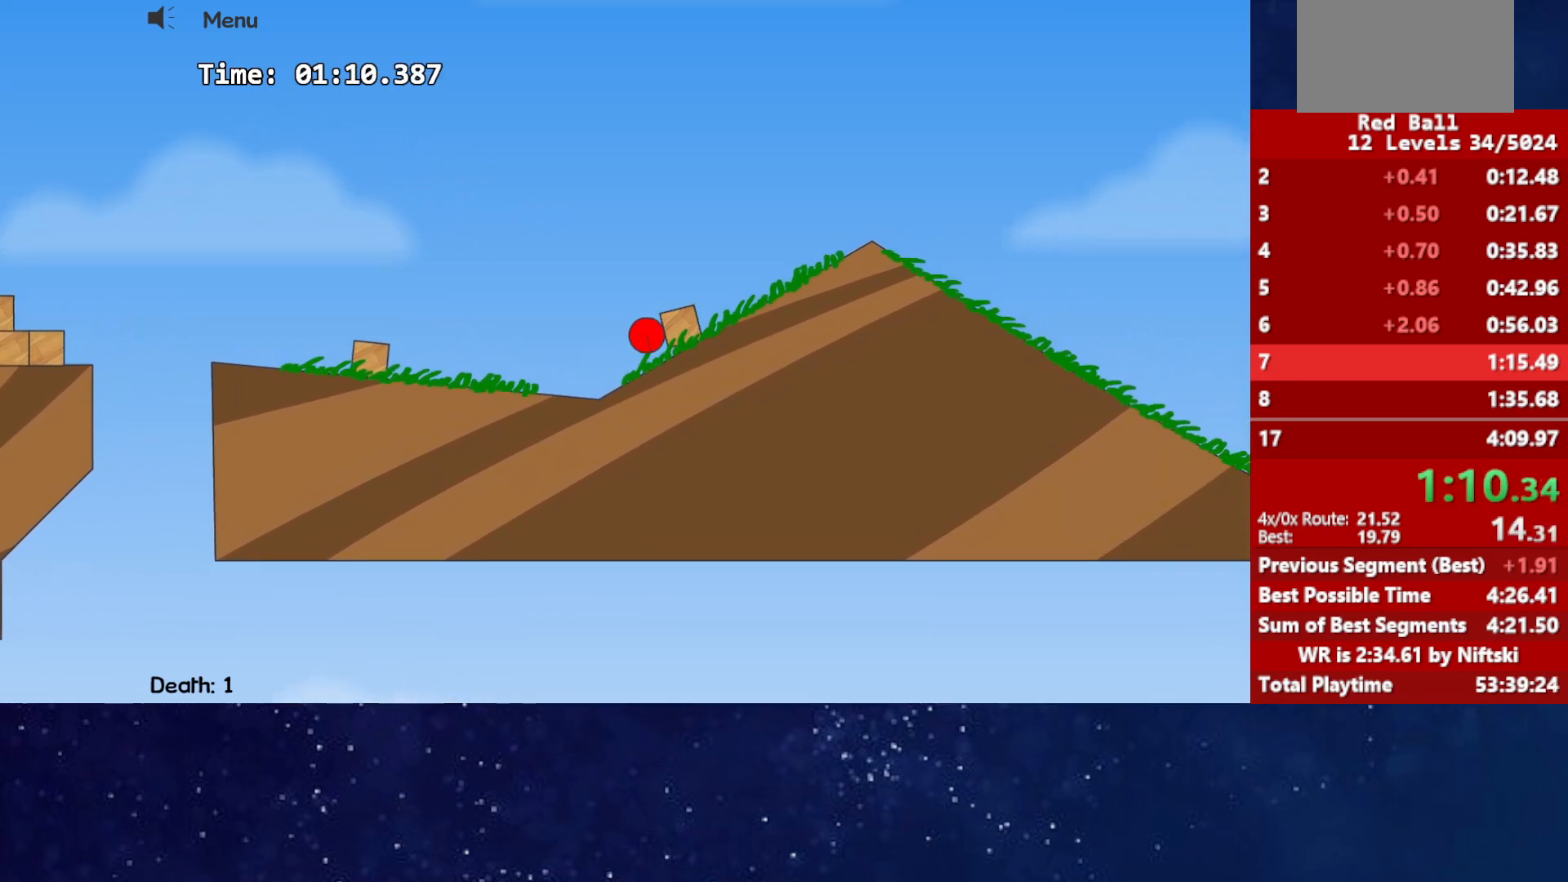
{"keys": ["right", "up"], "events": []}
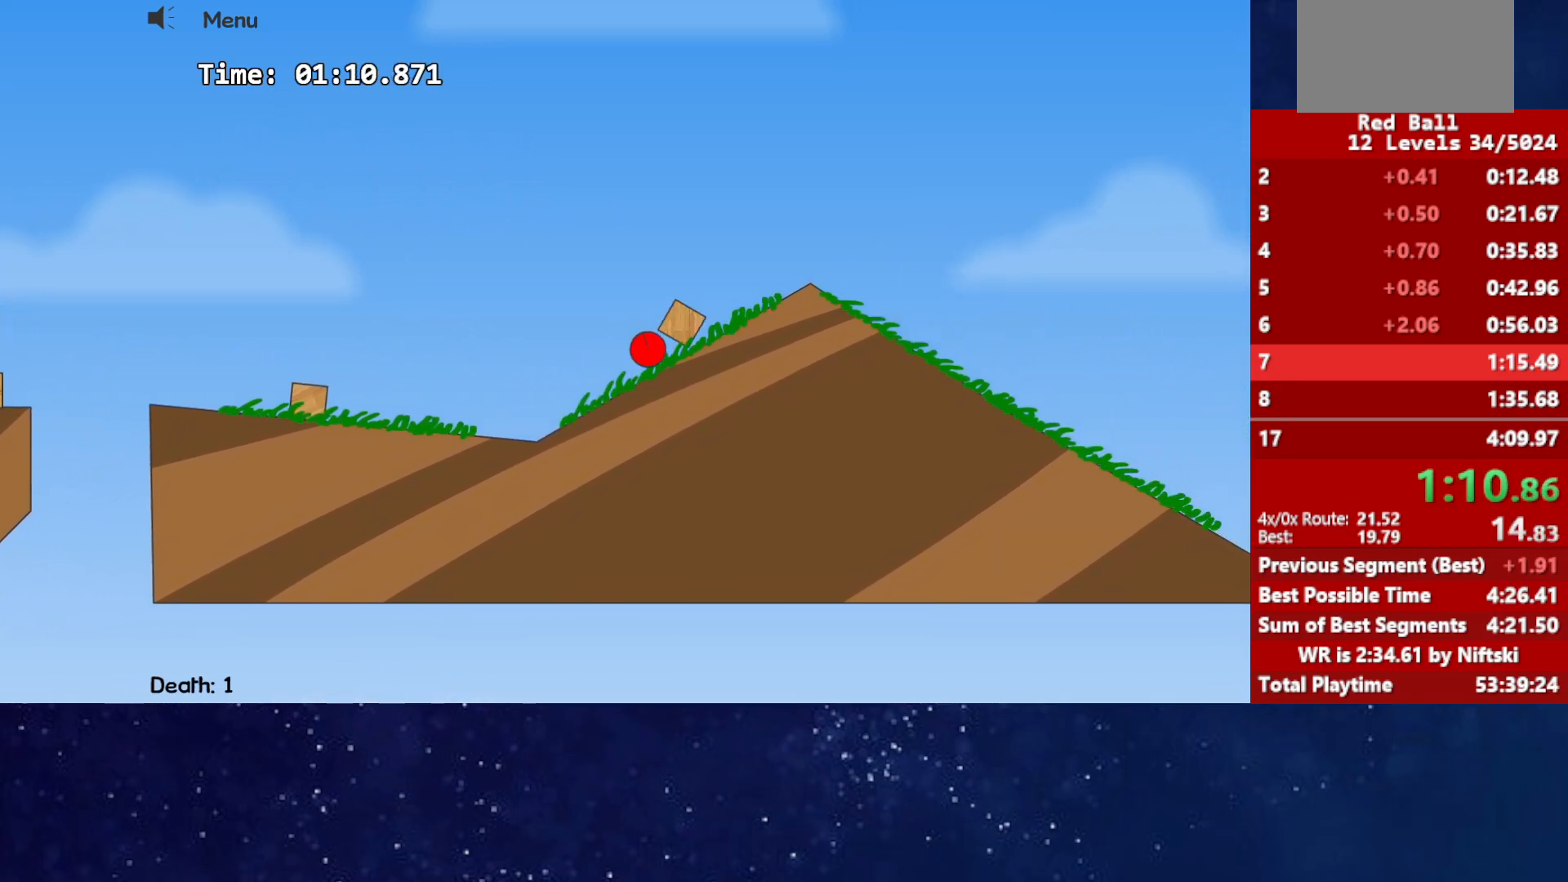
{"keys": ["right", "up"], "events": []}
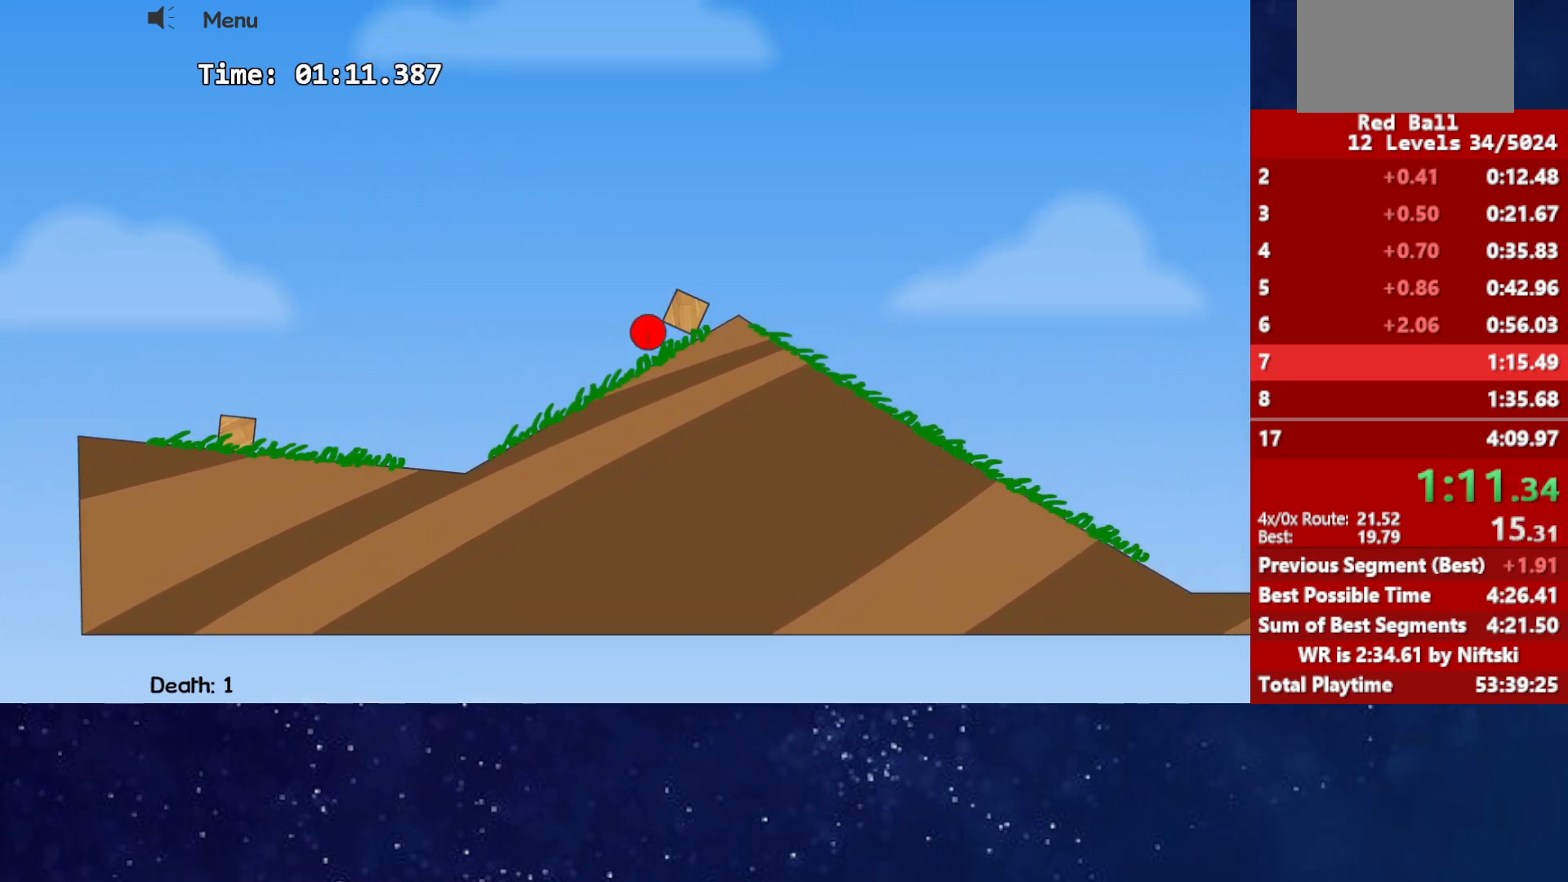
{"keys": ["right", "up"], "events": []}
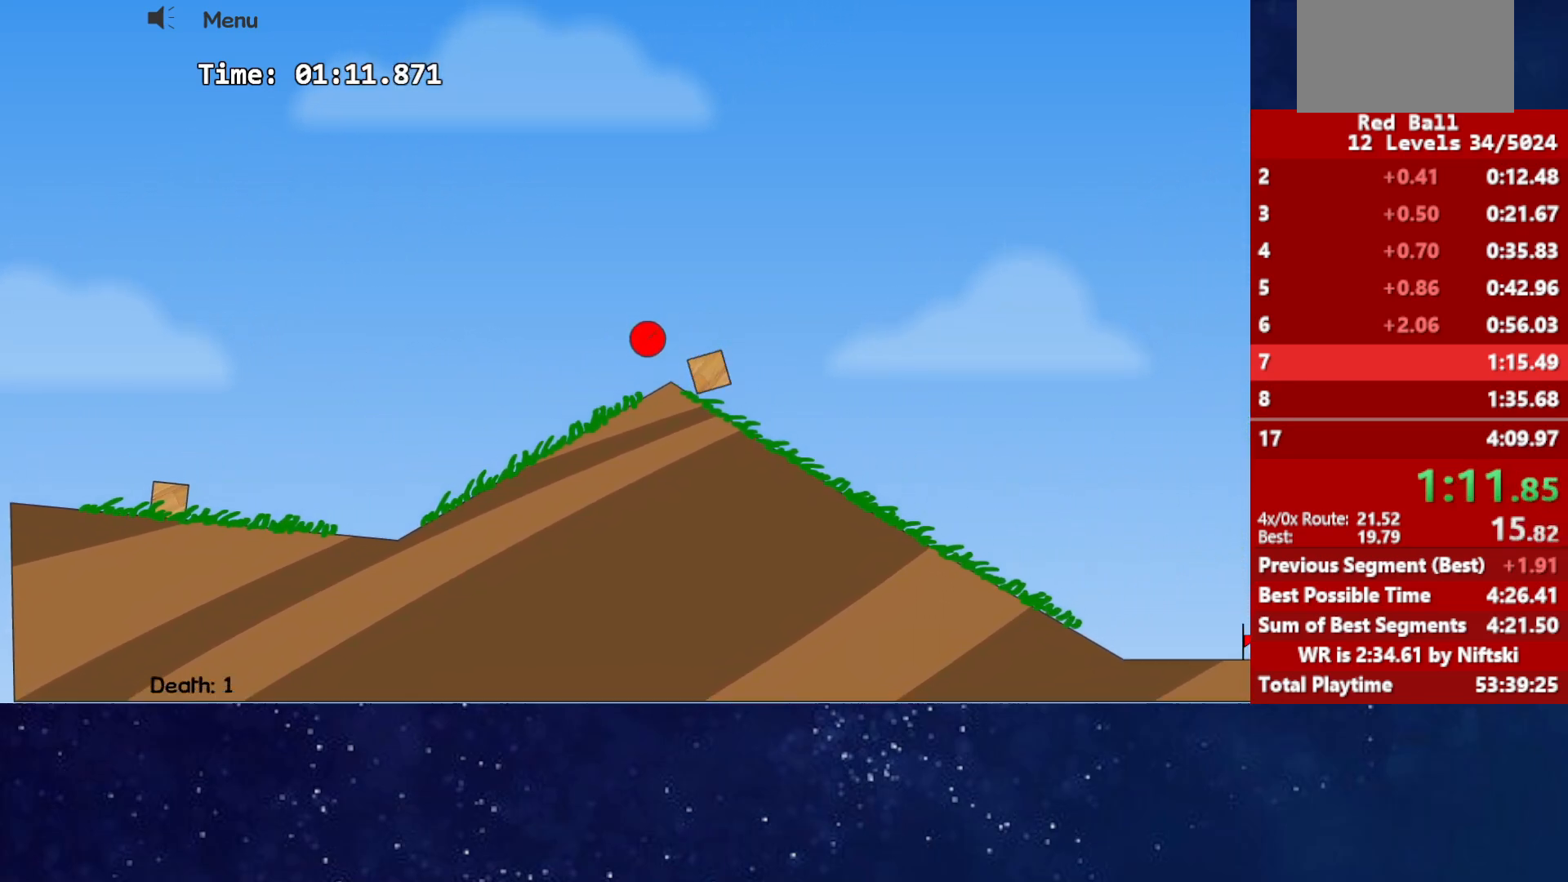
{"keys": ["right"], "events": [[117, "up", "up"]]}
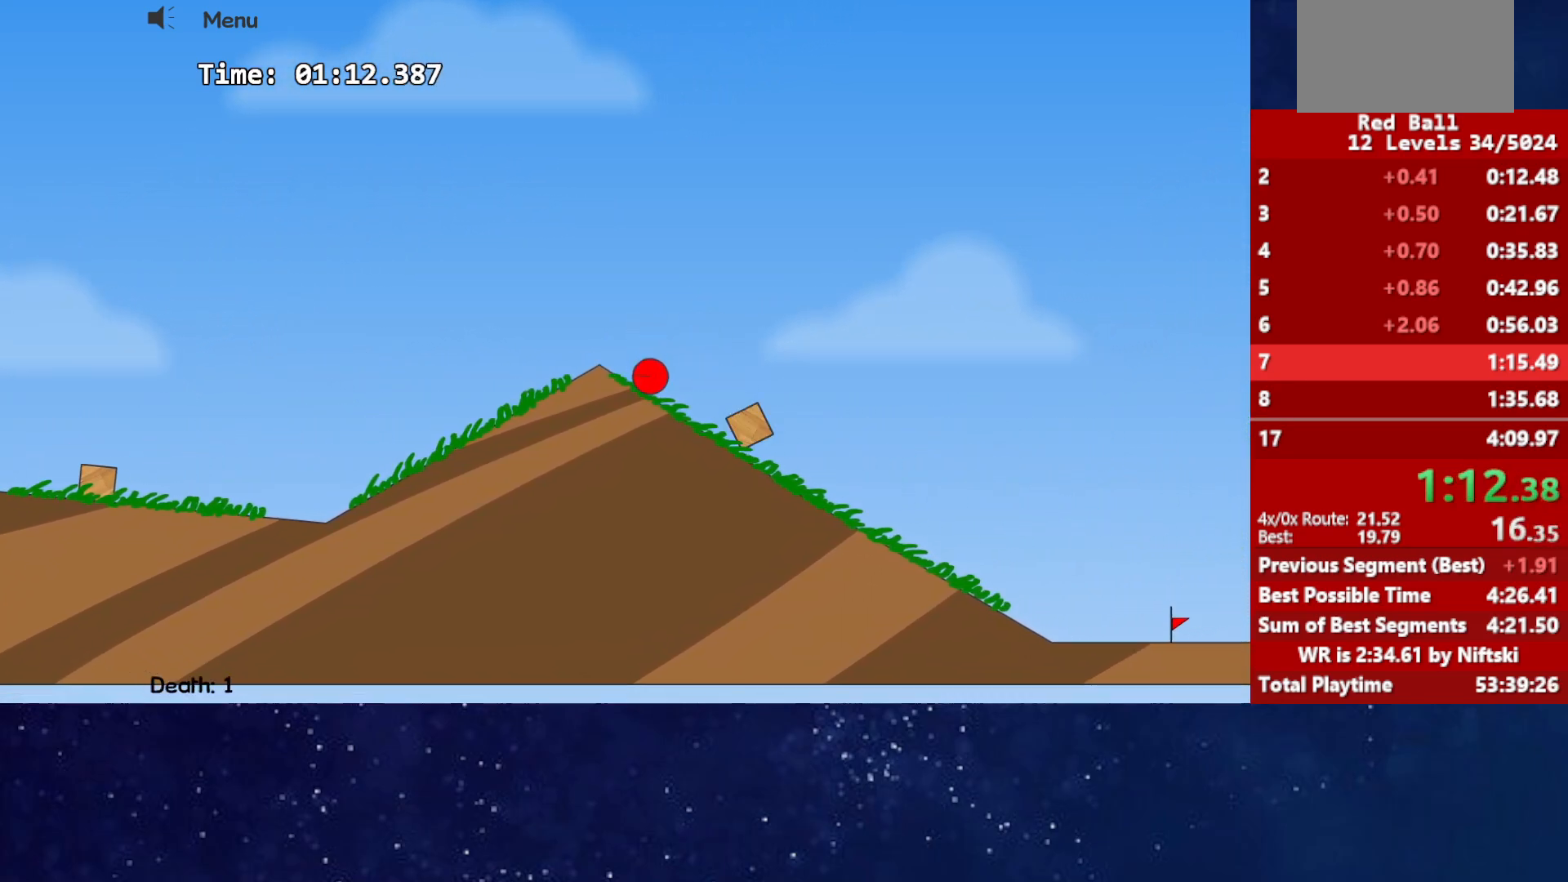
{"keys": ["right"], "events": []}
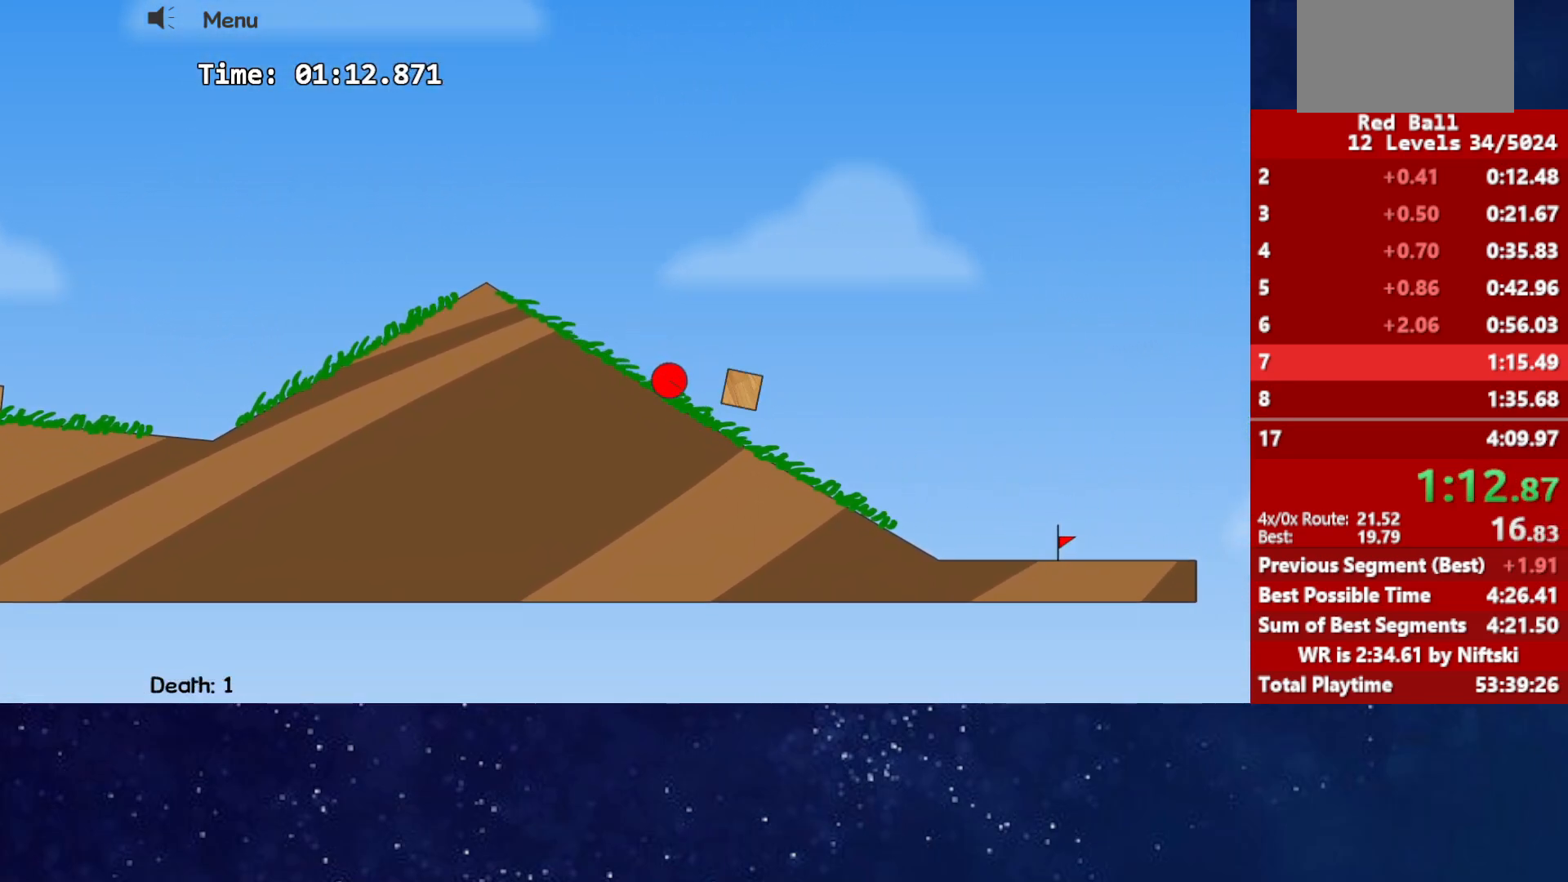
{"keys": ["right"], "events": []}
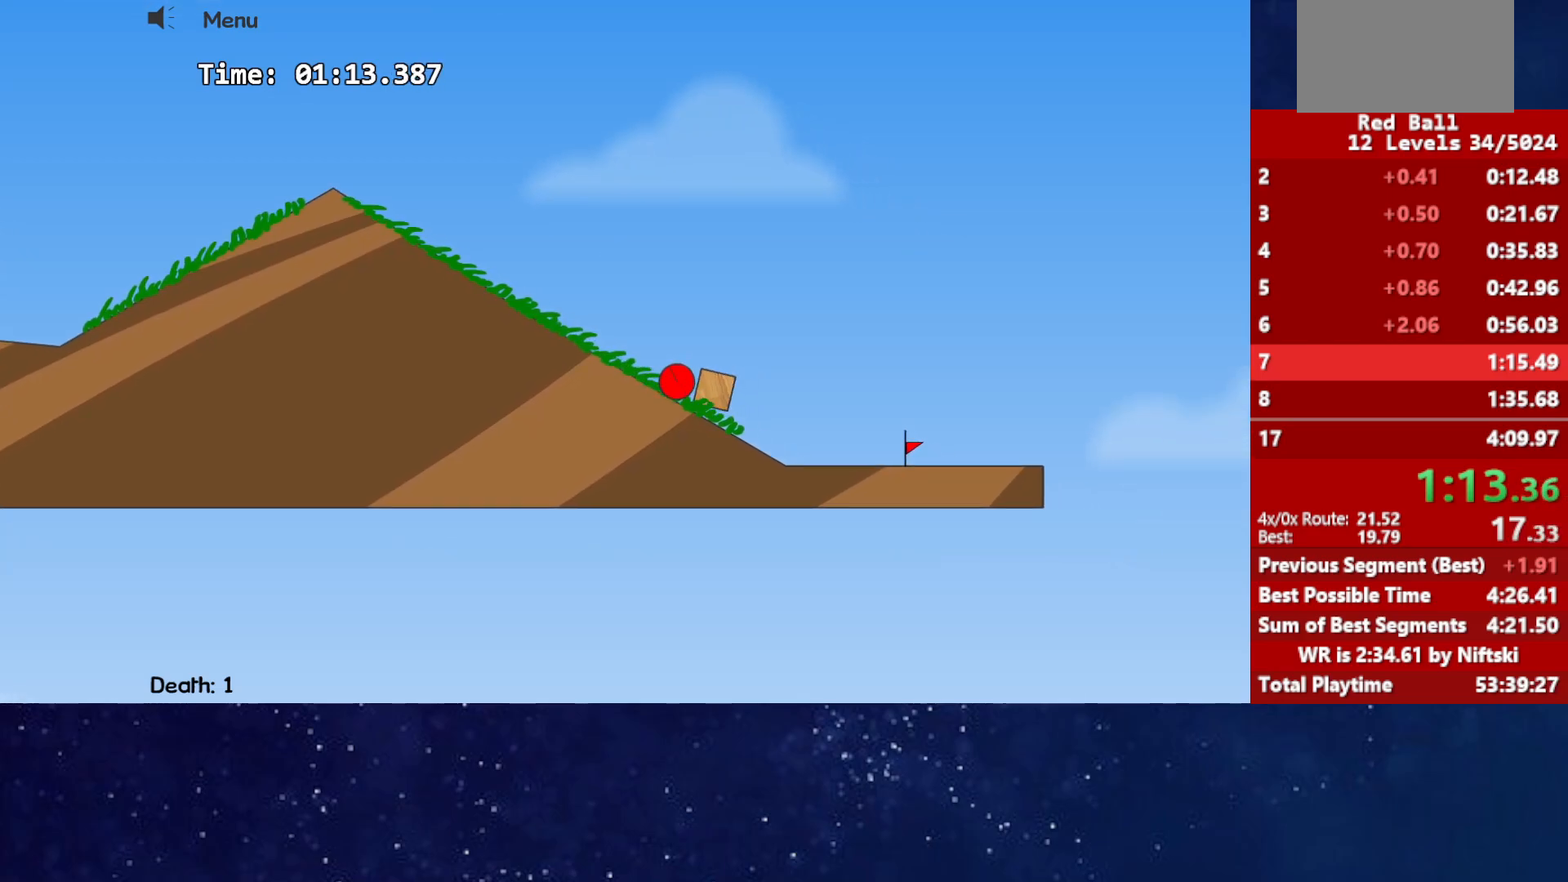
{"keys": ["right"], "events": []}
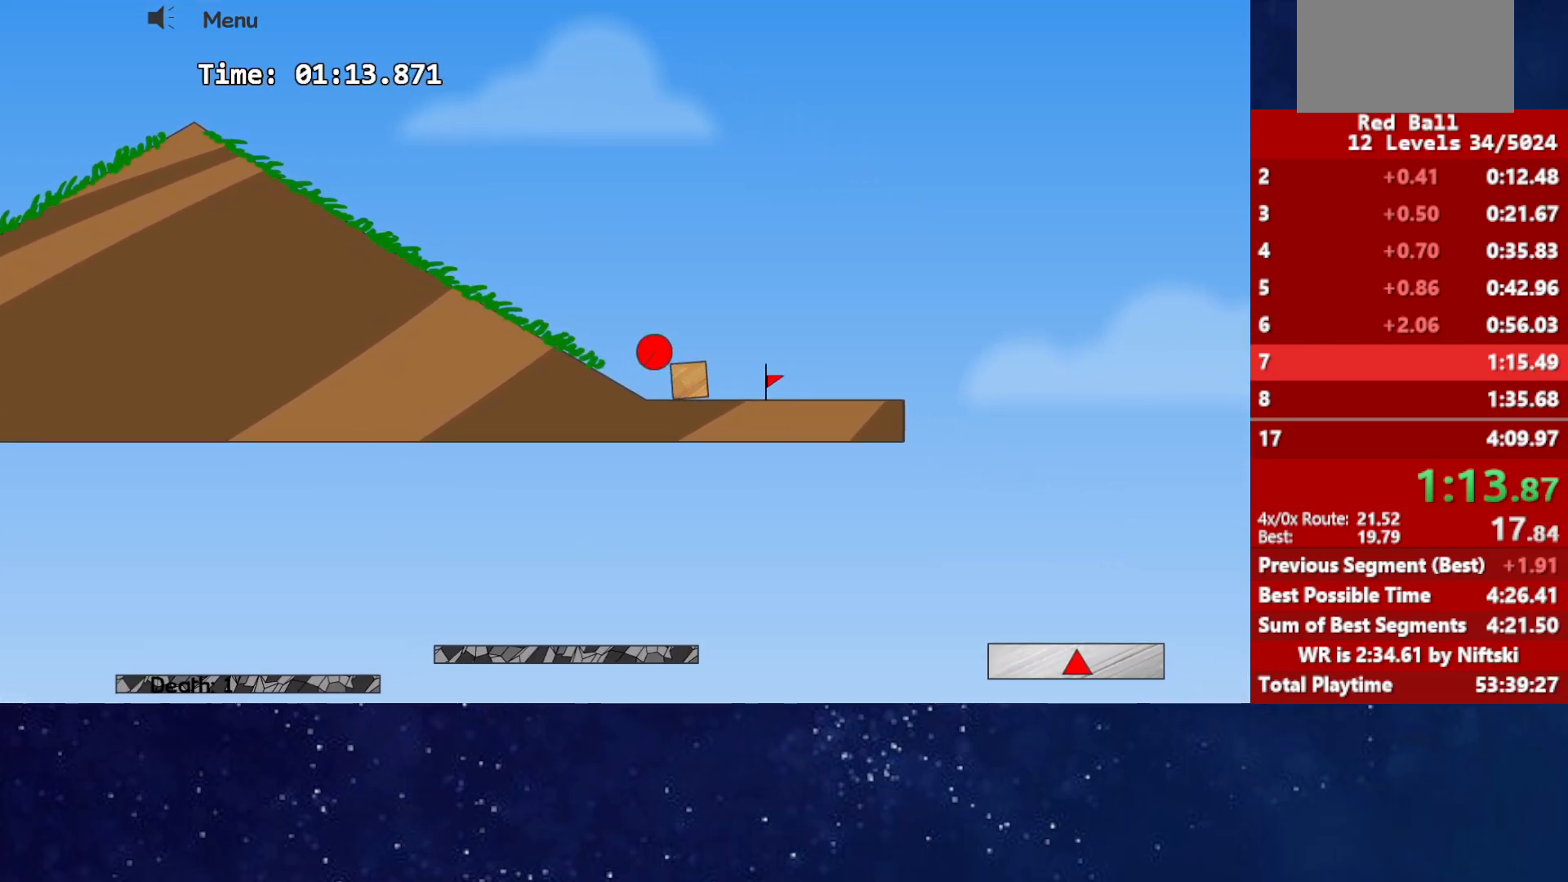
{"keys": ["right"], "events": []}
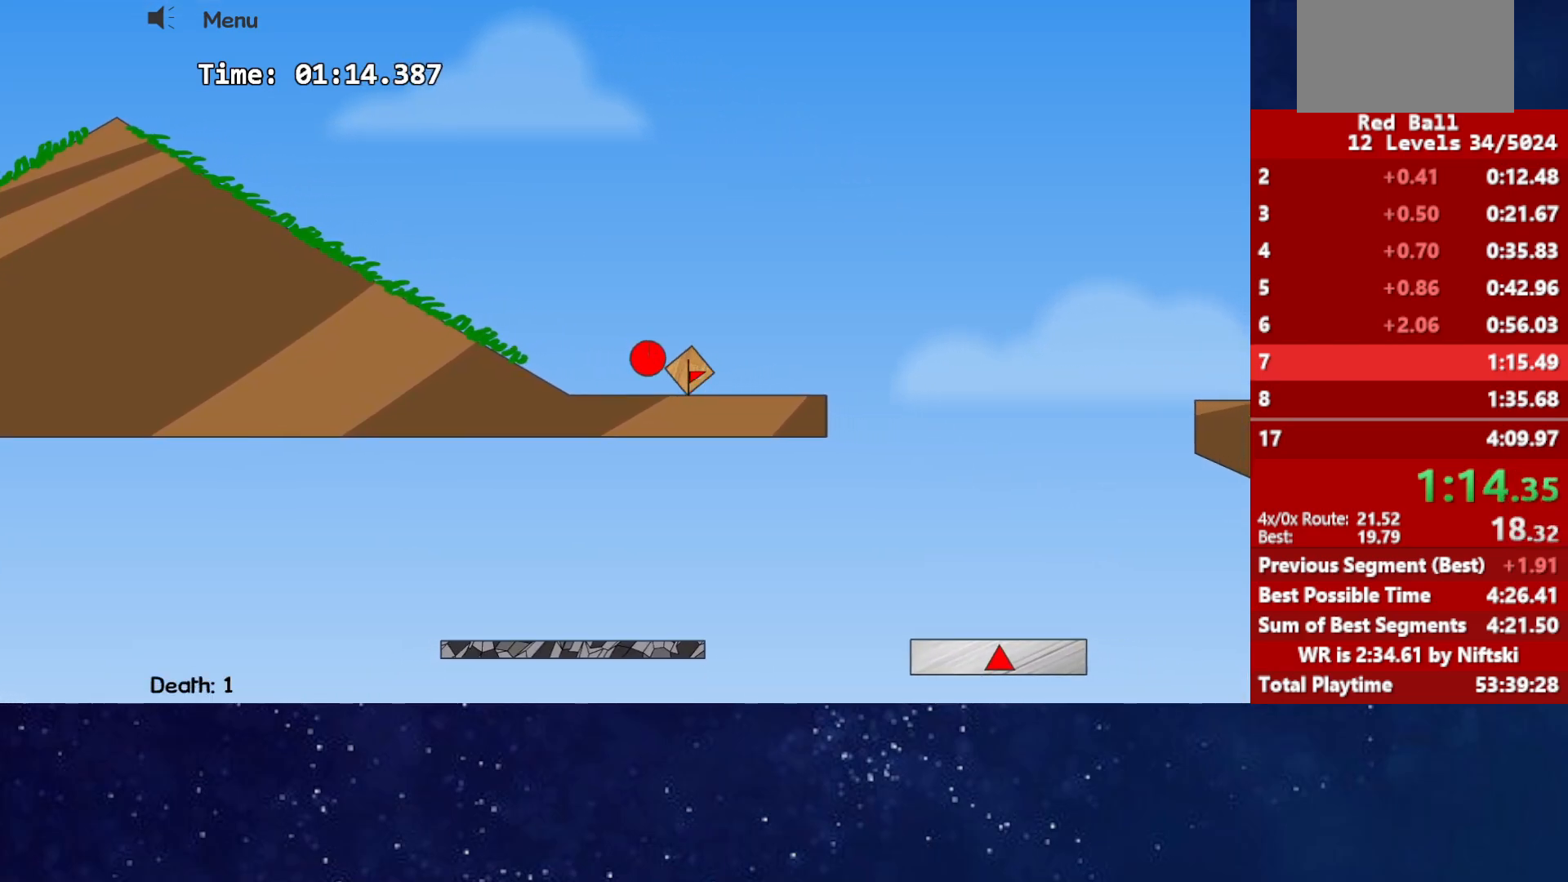
{"keys": ["right"], "events": []}
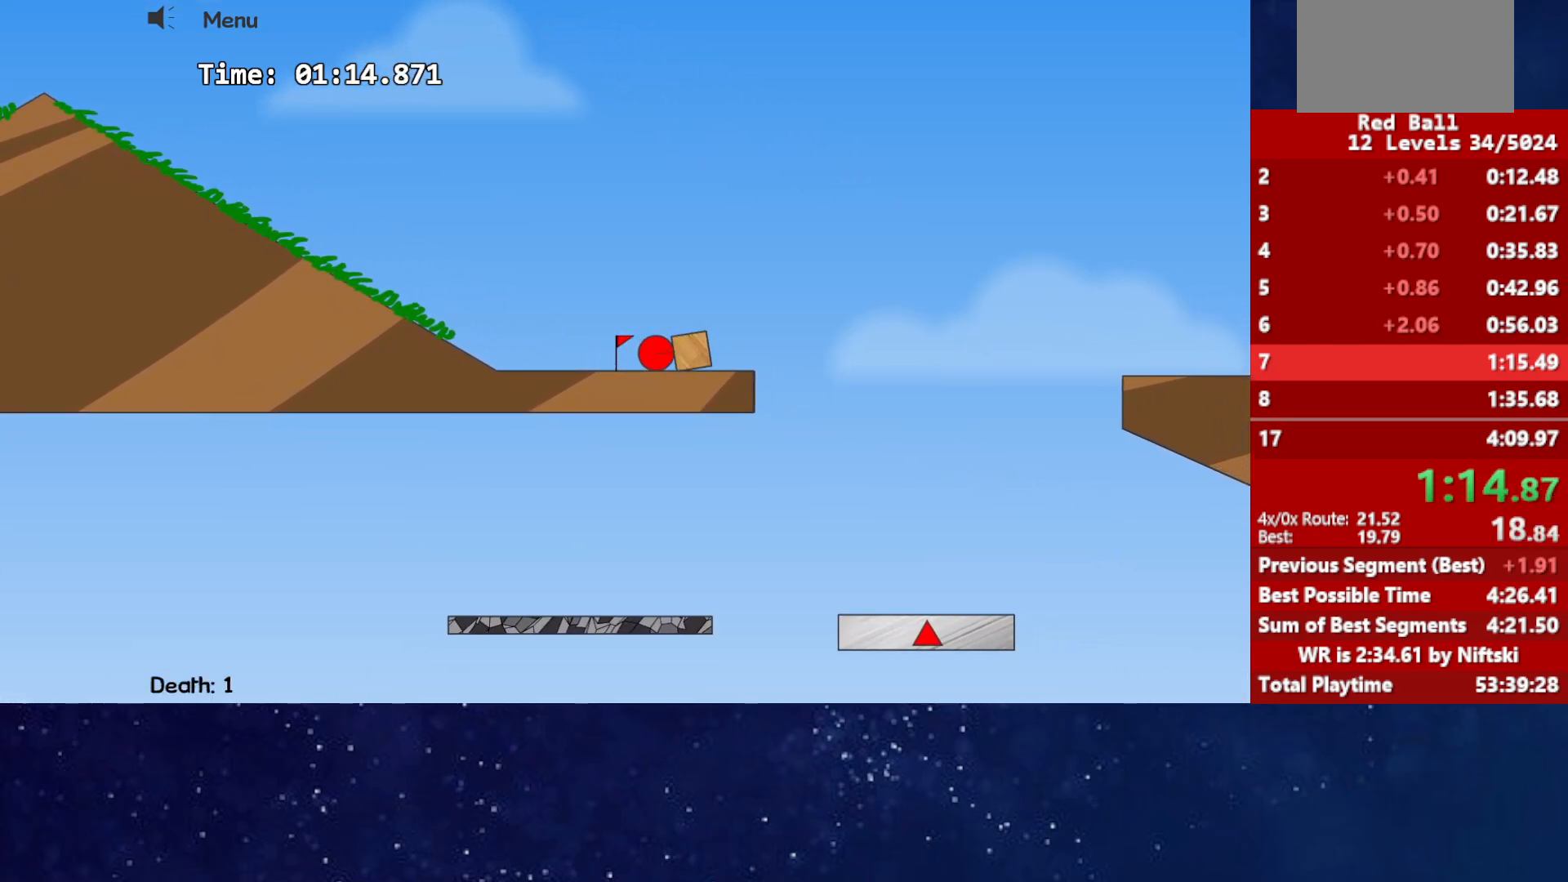
{"keys": ["right"], "events": [[367, "left", "down"], [367, "right", "up"], [433, "left", "up"], [483, "right", "down"]]}
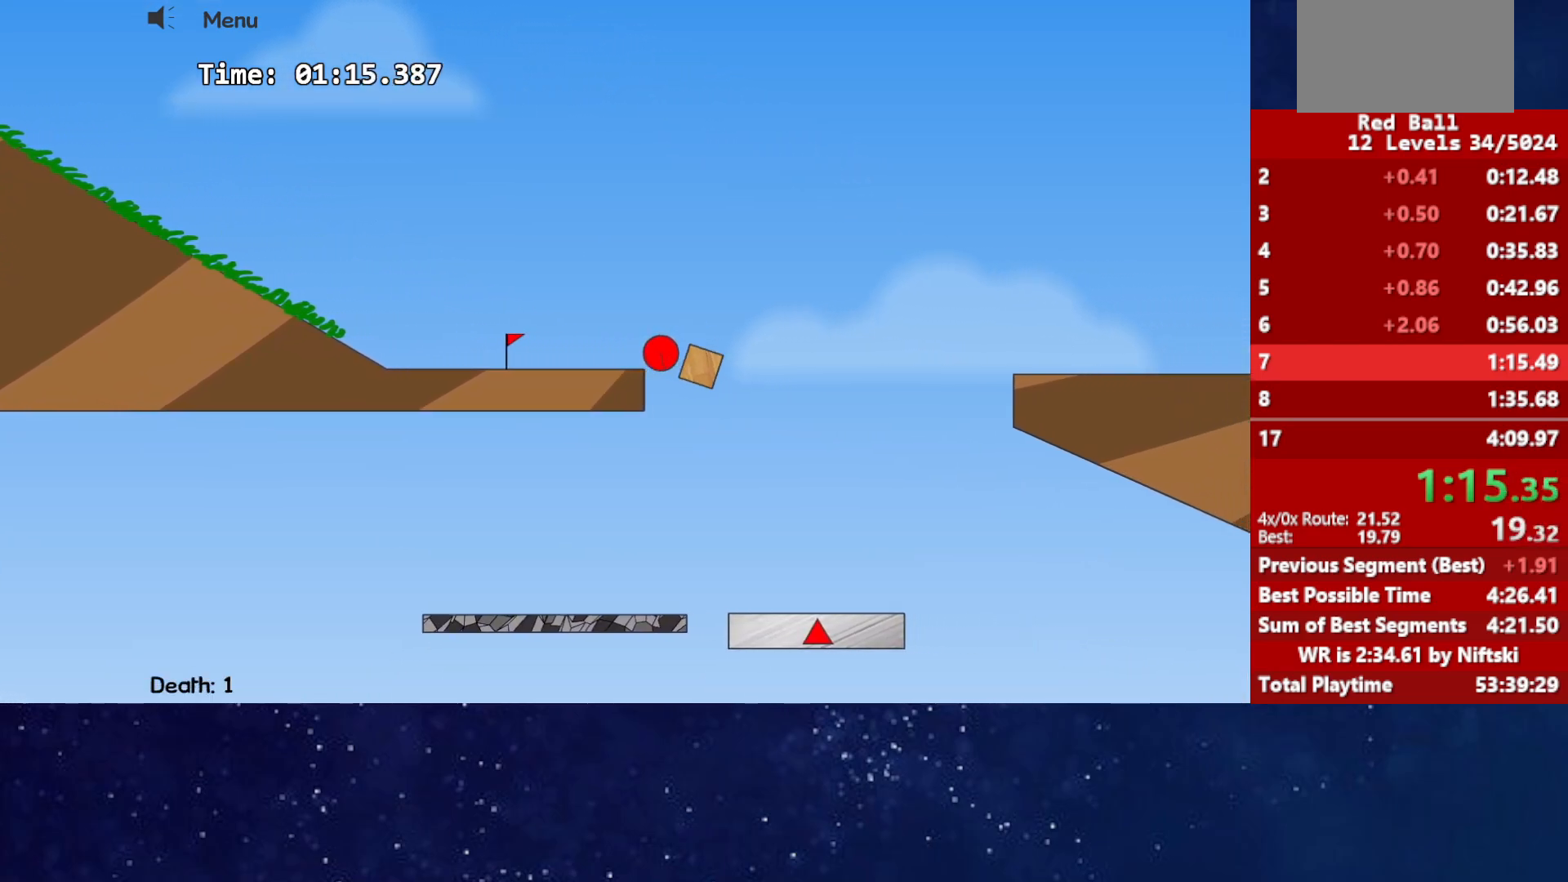
{"keys": ["right"], "events": []}
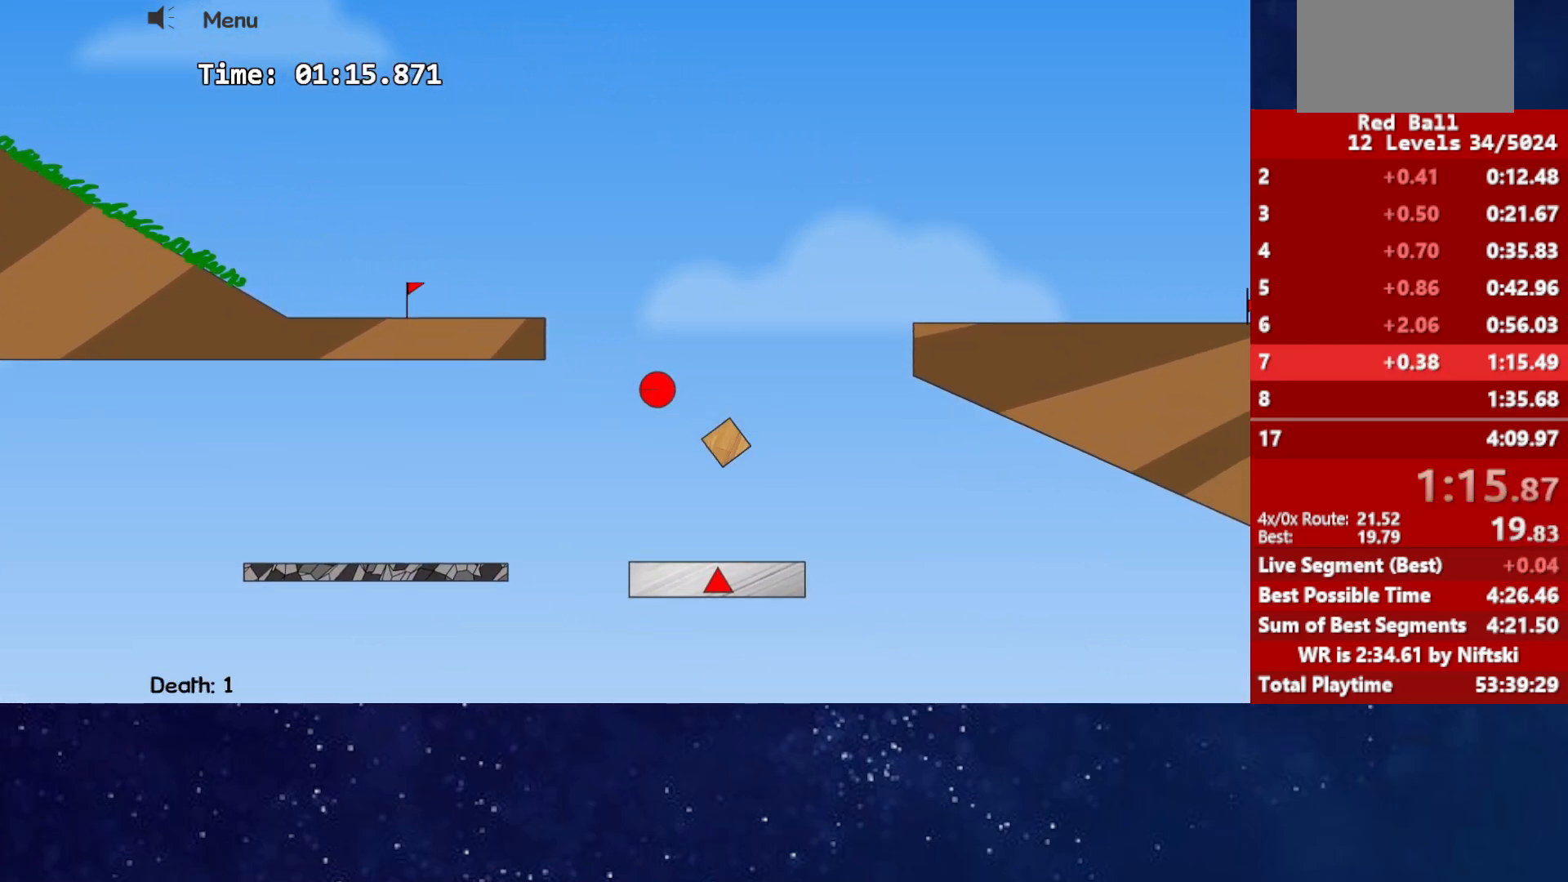
{"keys": ["right", "up"], "events": [[500, "up", "down"]]}
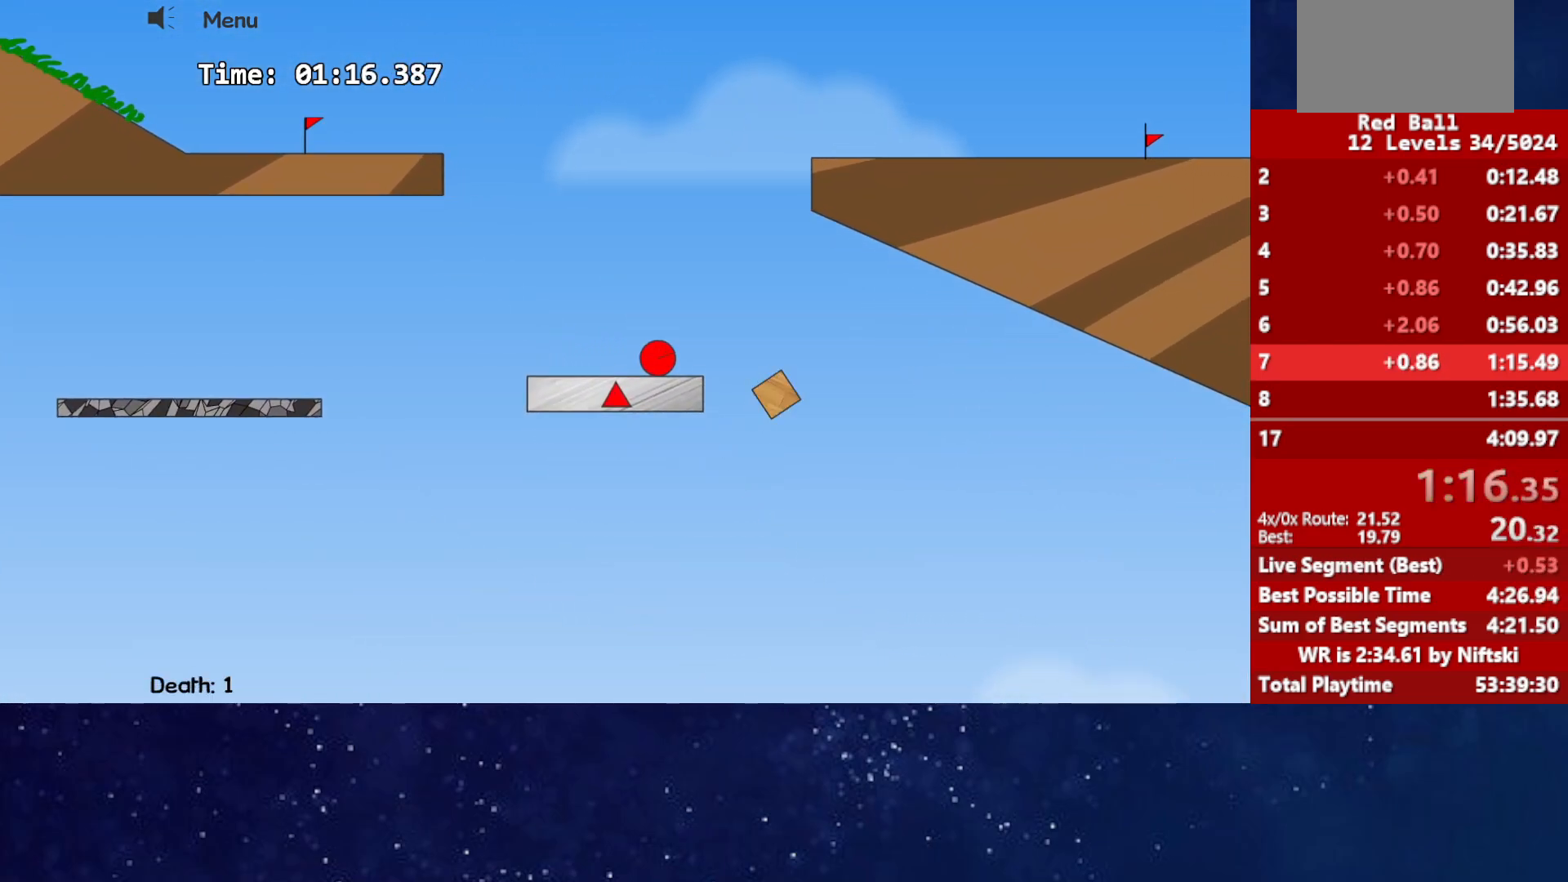
{"keys": ["right", "up"], "events": []}
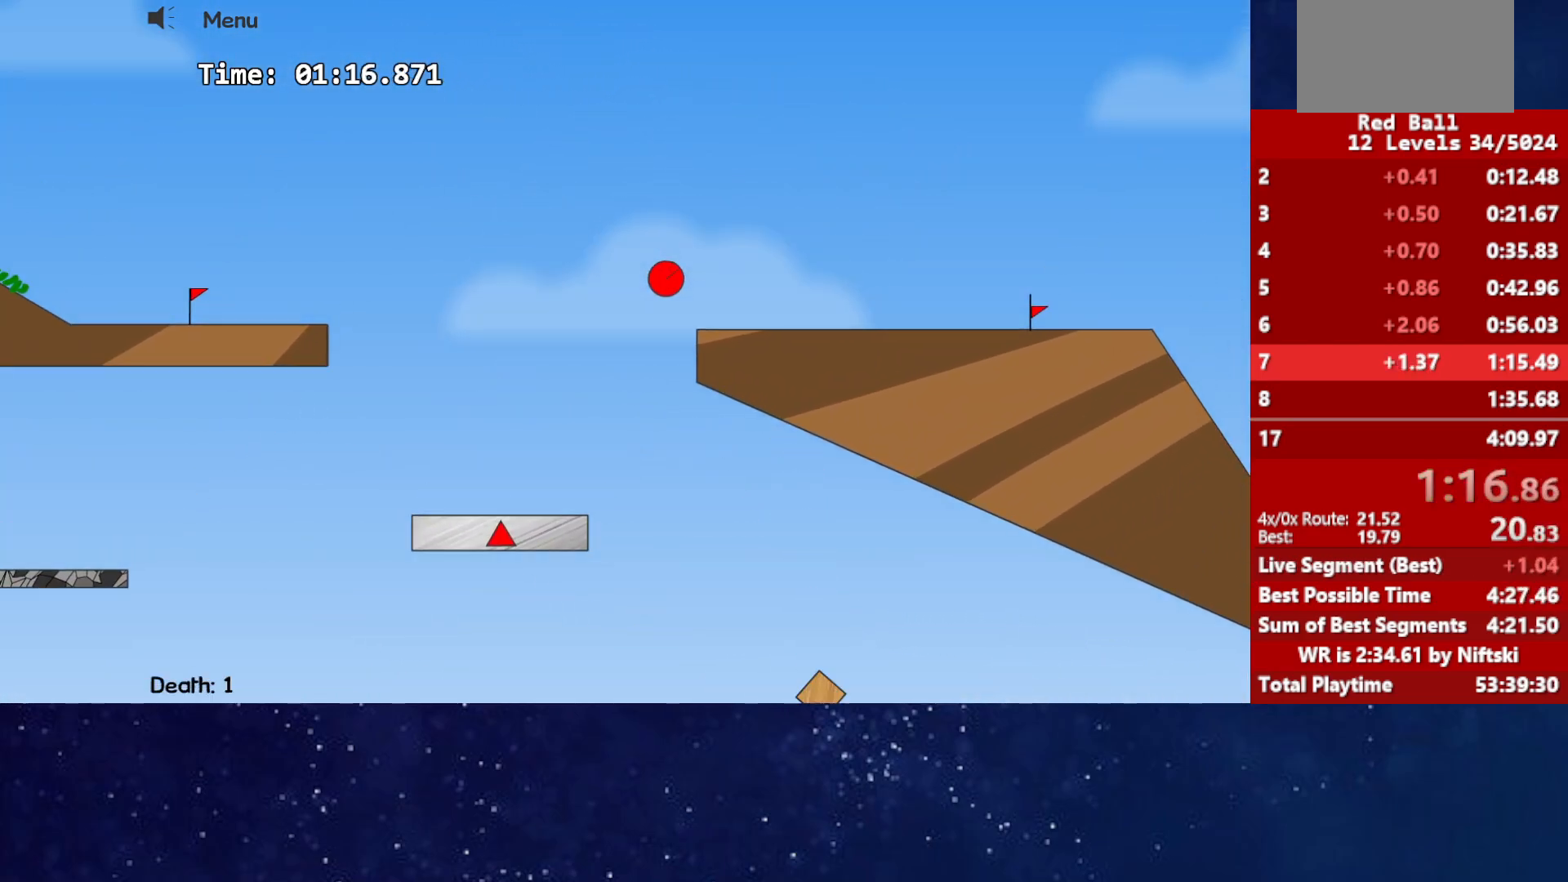
{"keys": [], "events": [[317, "up", "up"], [333, "right", "up"]]}
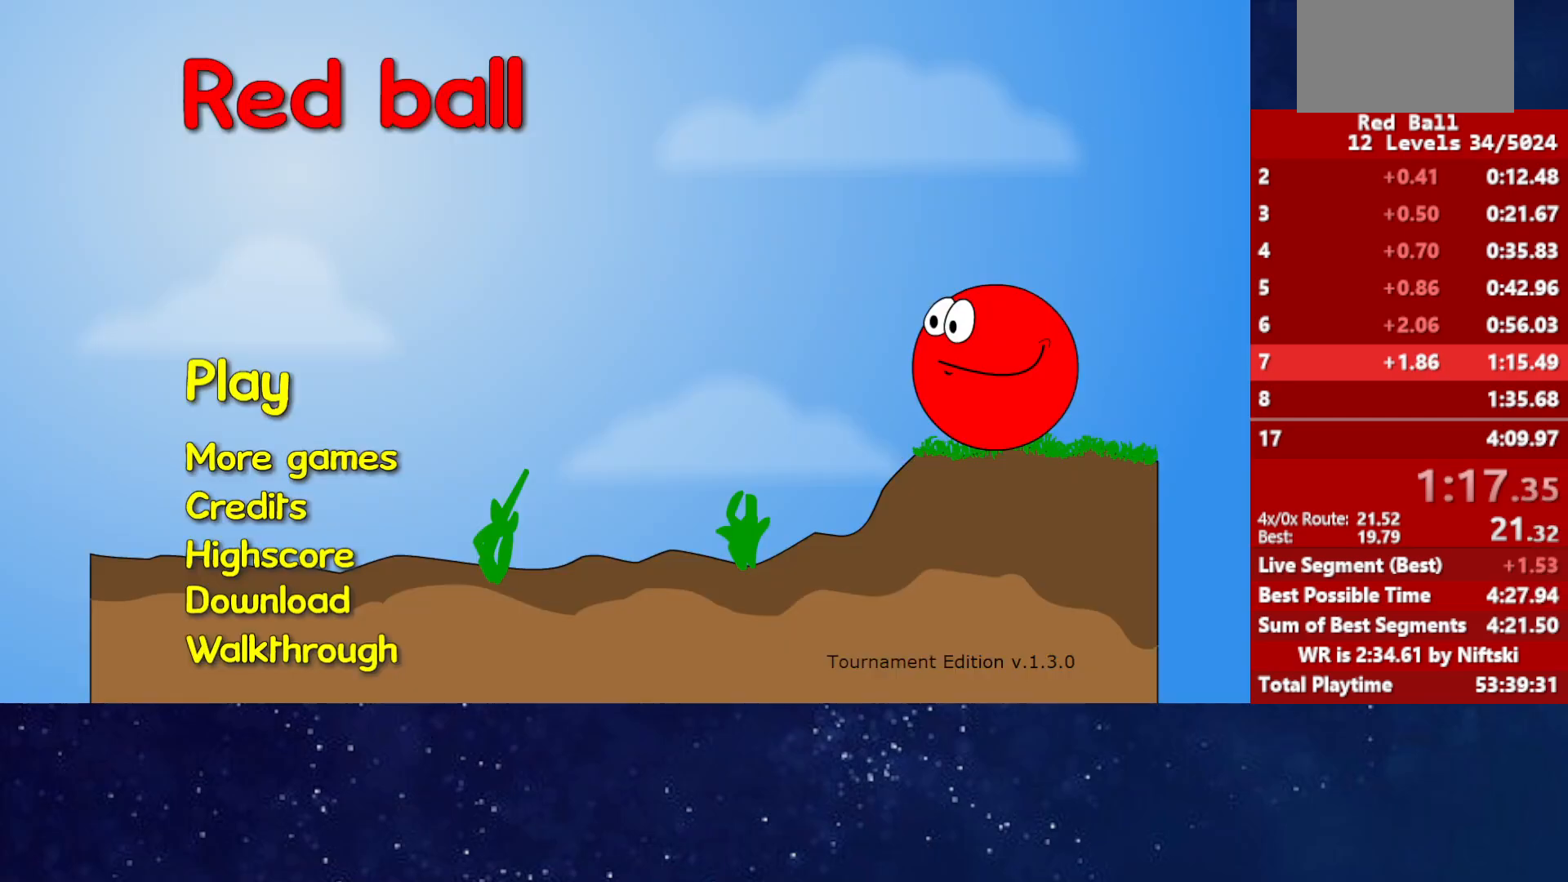
{"keys": ["right"], "events": [[450, "right", "down"]]}
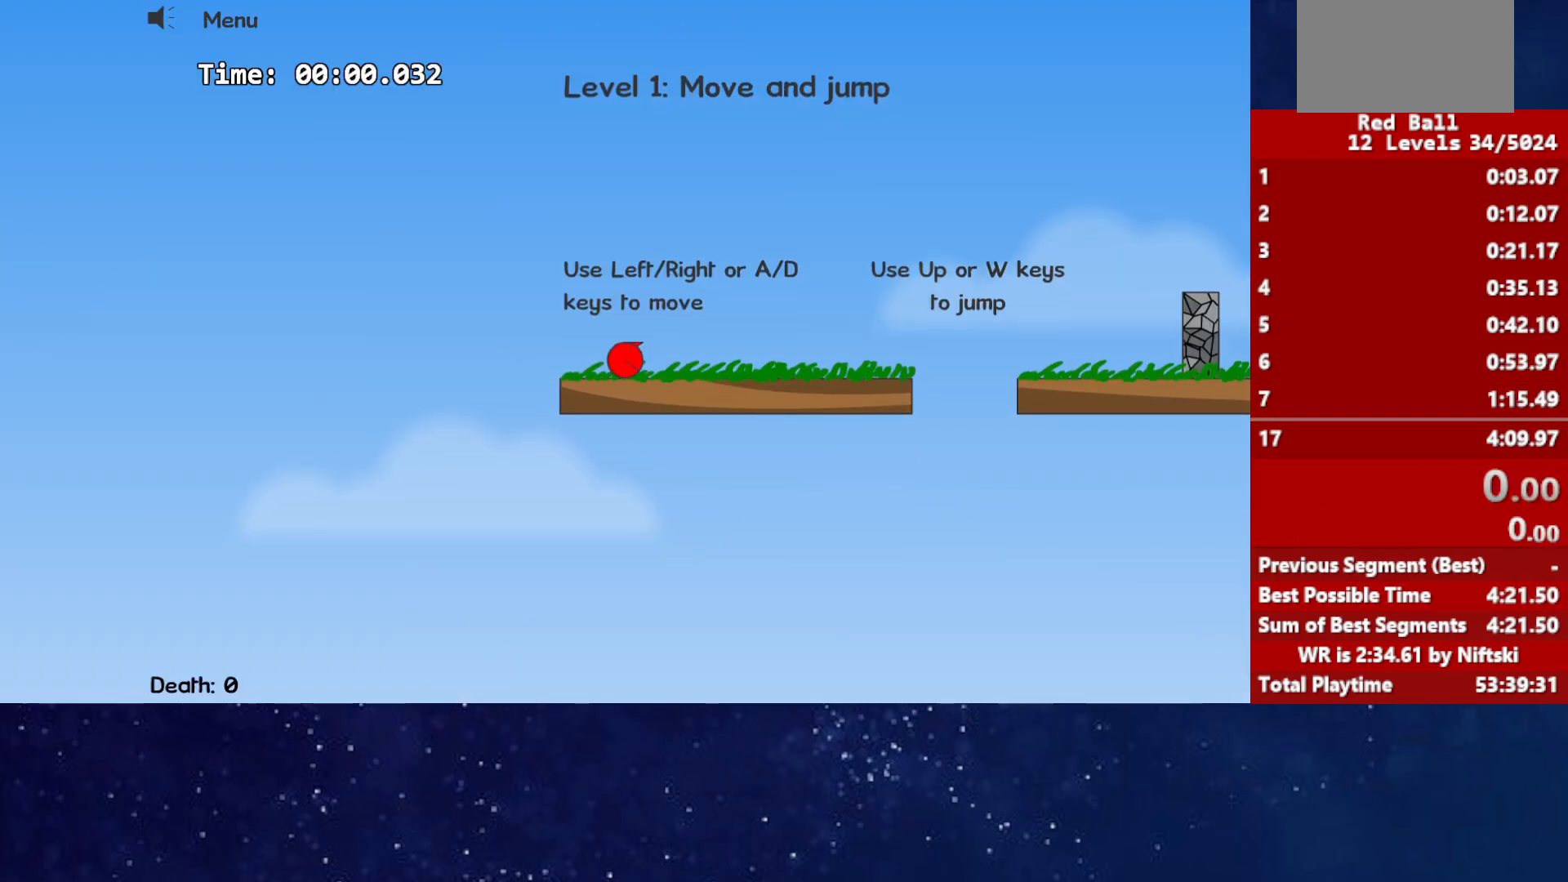
{"keys": ["right", "up"], "events": [[483, "up", "down"]]}
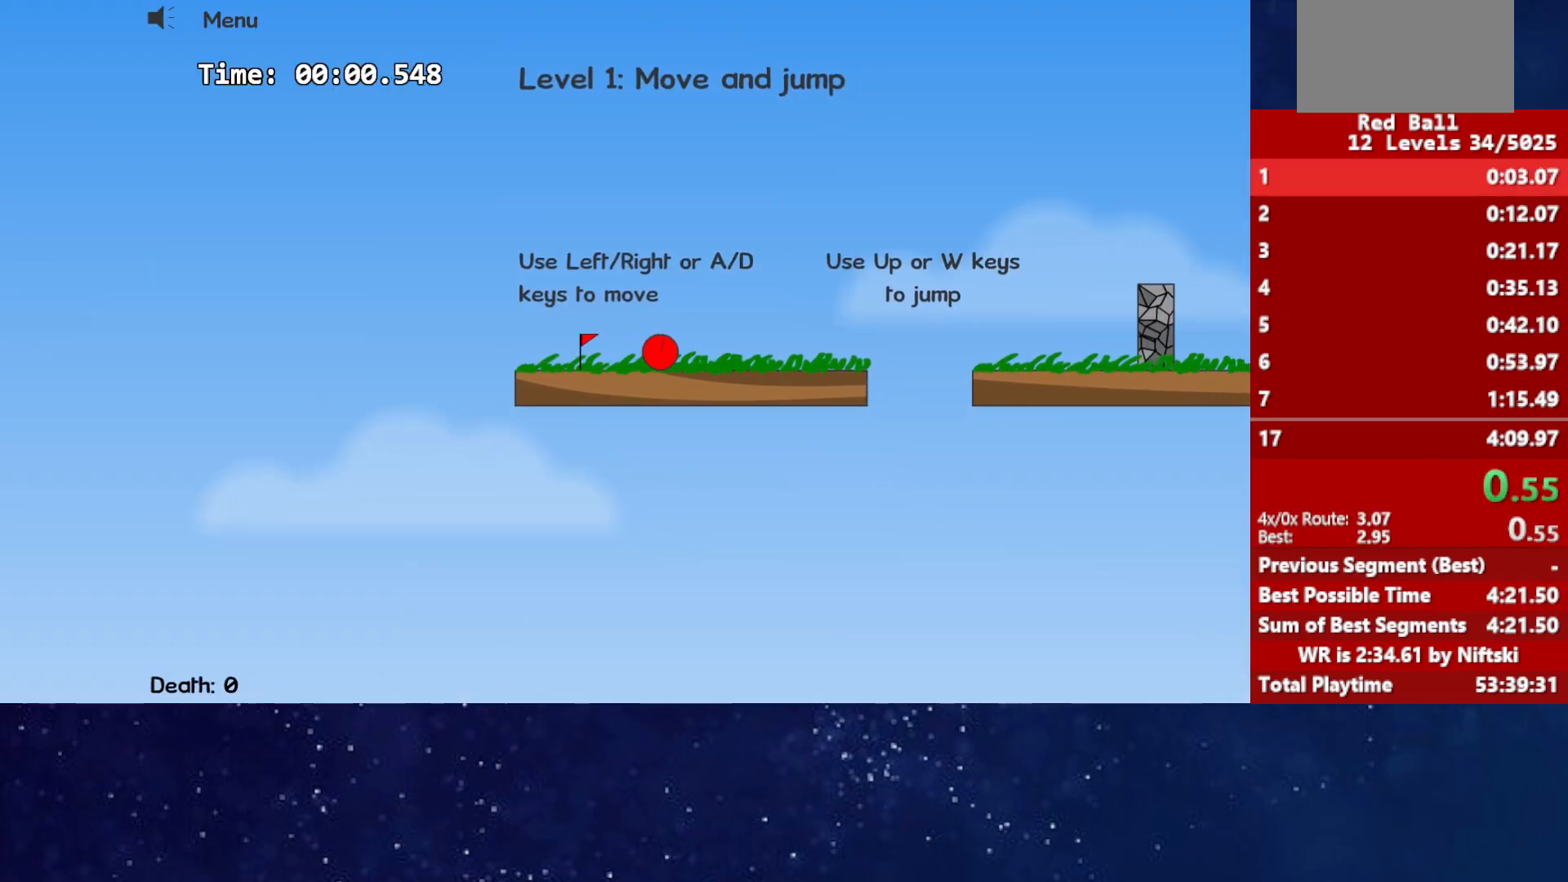
{"keys": ["right", "up"], "events": [[17, "up", "up"], [200, "up", "down"]]}
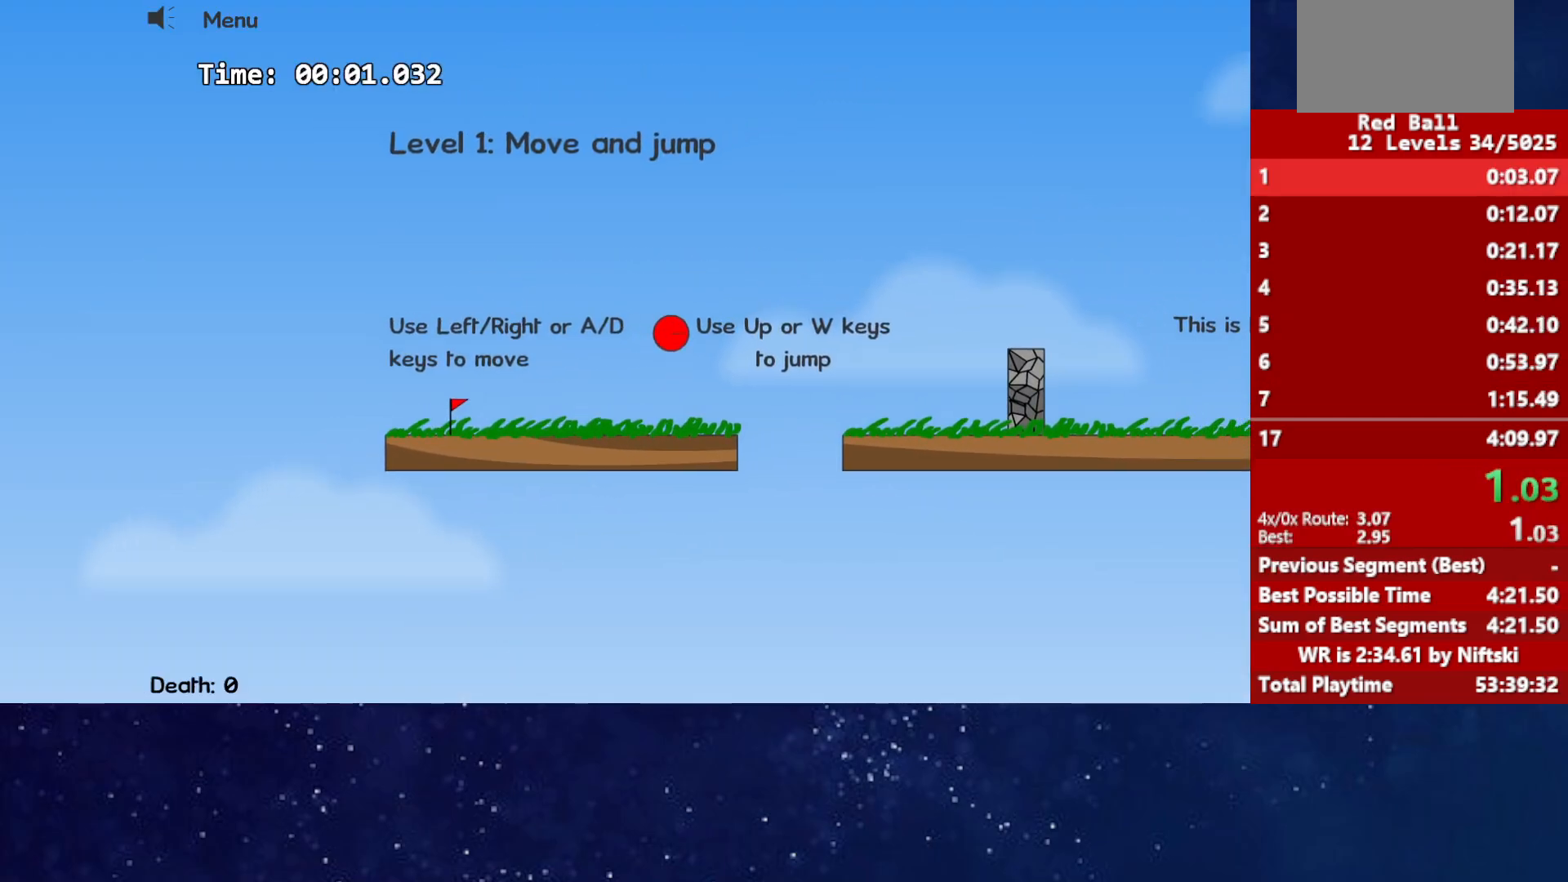
{"keys": ["right", "up"], "events": []}
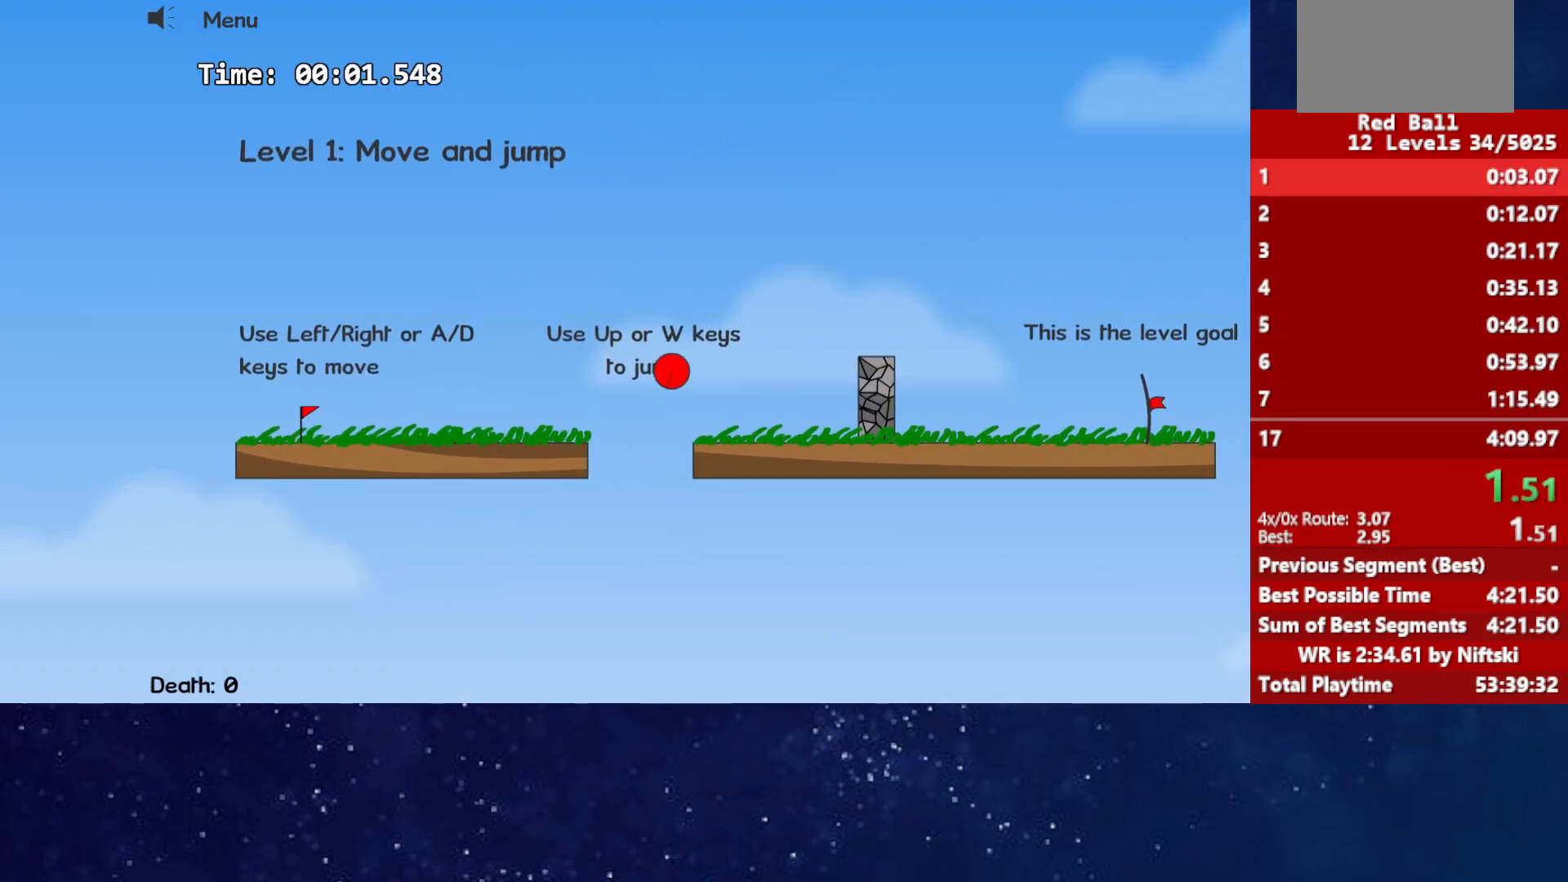
{"keys": ["right"], "events": [[367, "up", "up"]]}
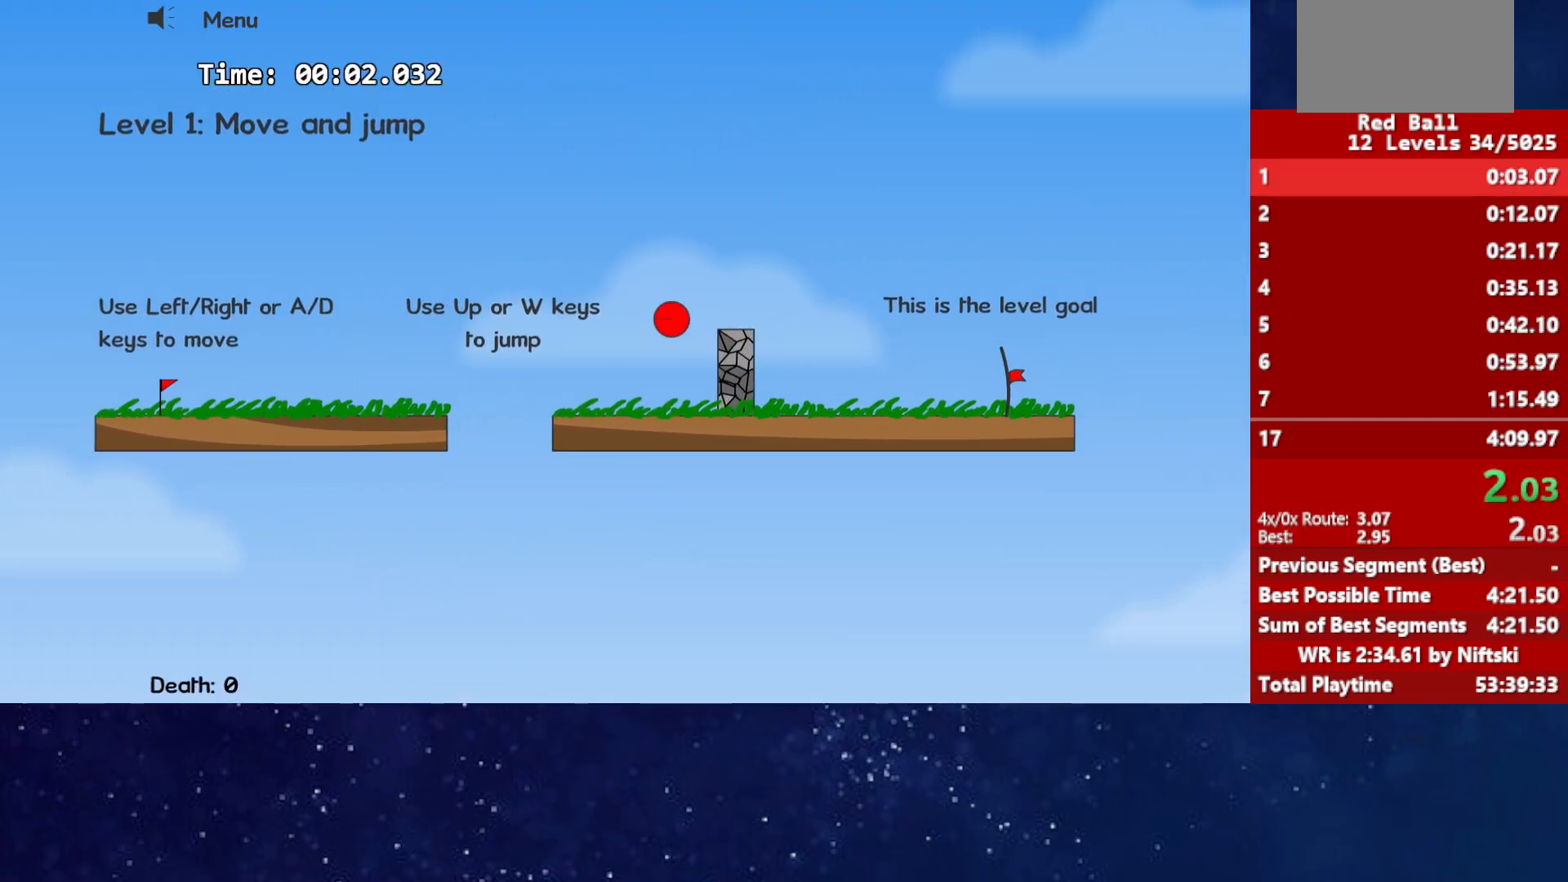
{"keys": ["right"], "events": []}